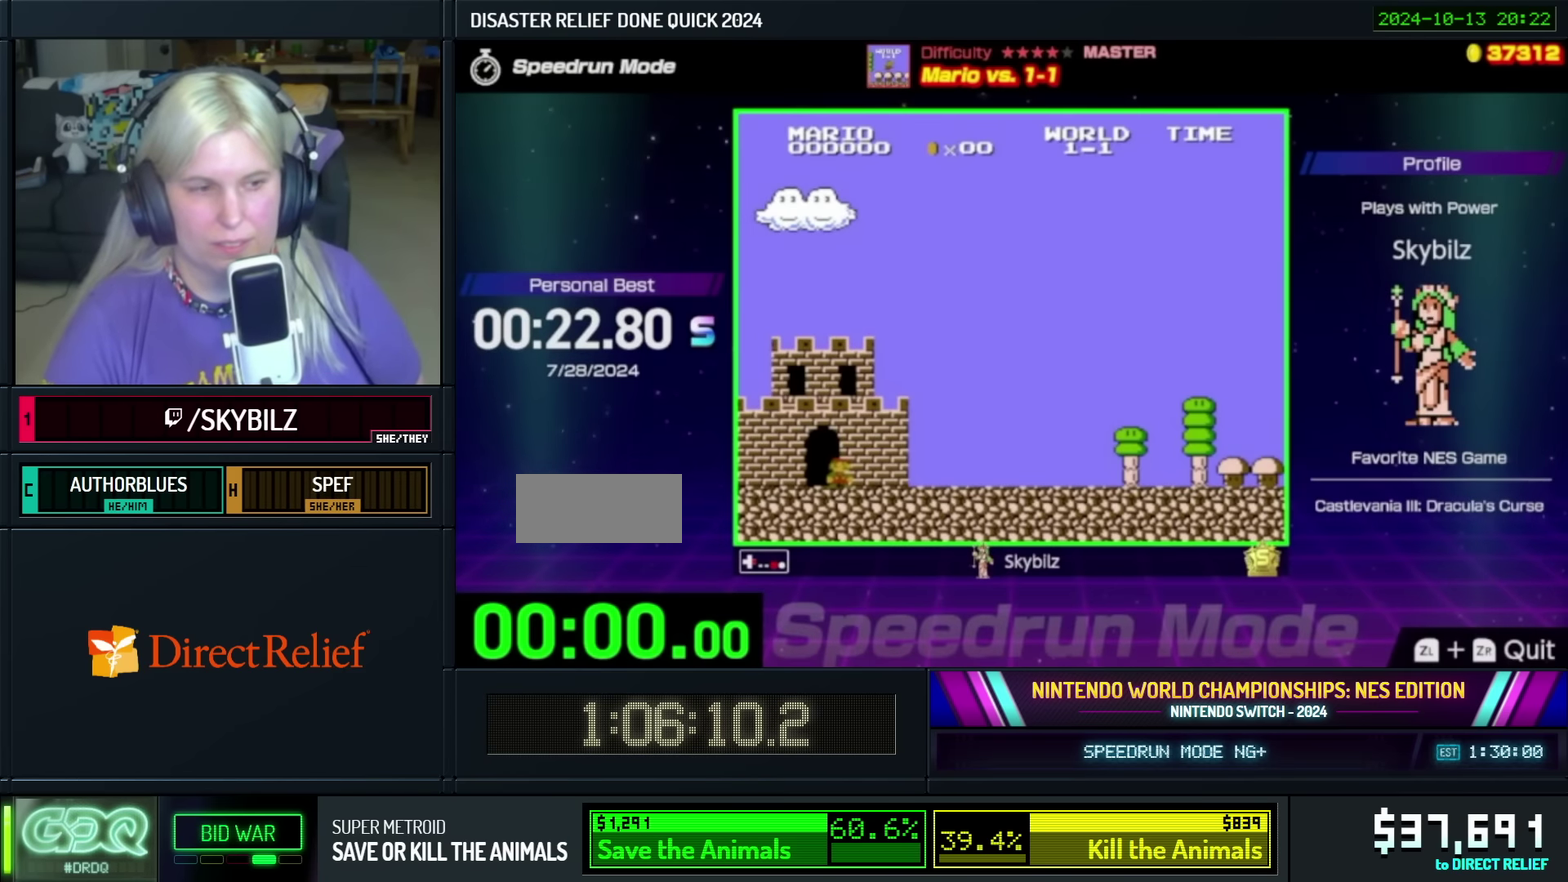
Gameplay with a controller (Nintendo layout); each line is a JSON object with the inputs held at the frame after it. "events" lists button and stick changes between this image and that frame as [ms after this image, input, new state], when the widget could be followed in between. Not read: L3 R3.
{"buttons": ["B", "DPAD_RIGHT"], "events": []}
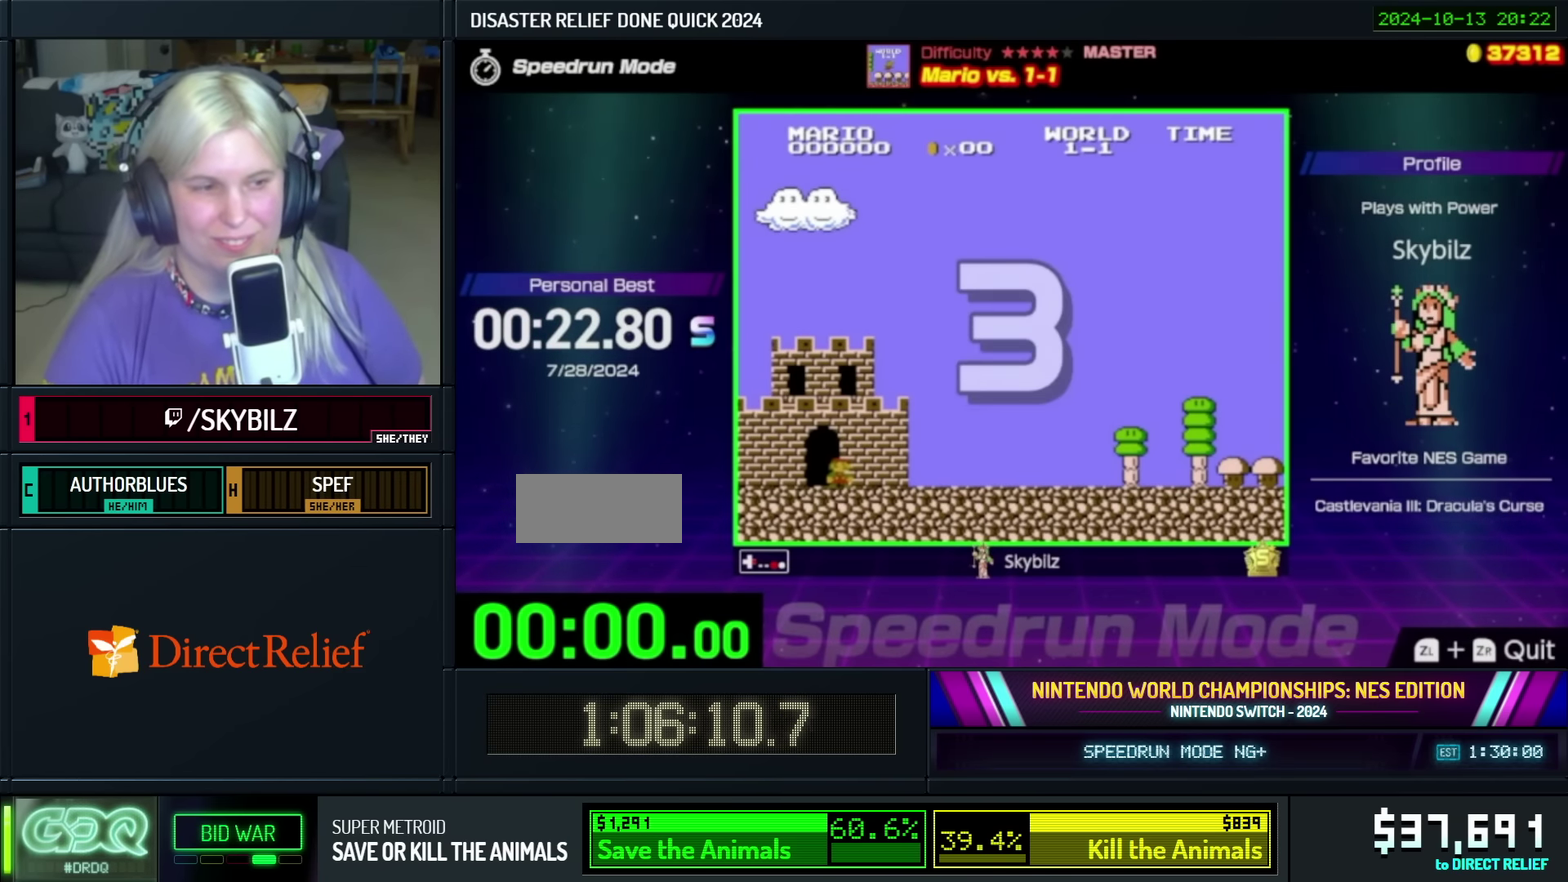
{"buttons": ["B", "DPAD_RIGHT"], "events": []}
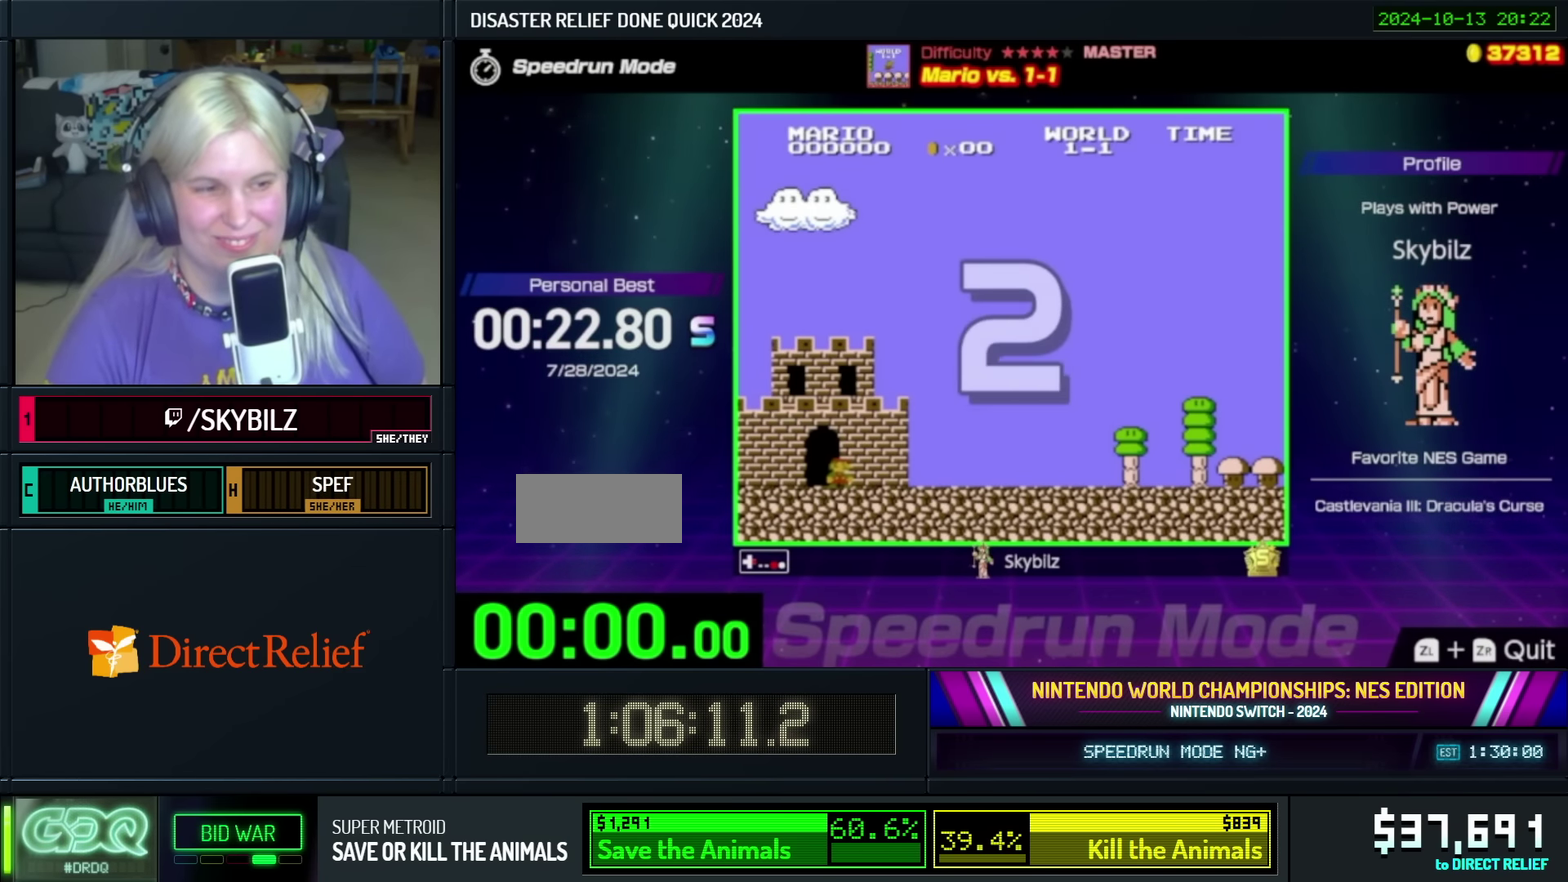
{"buttons": ["B", "DPAD_RIGHT"], "events": []}
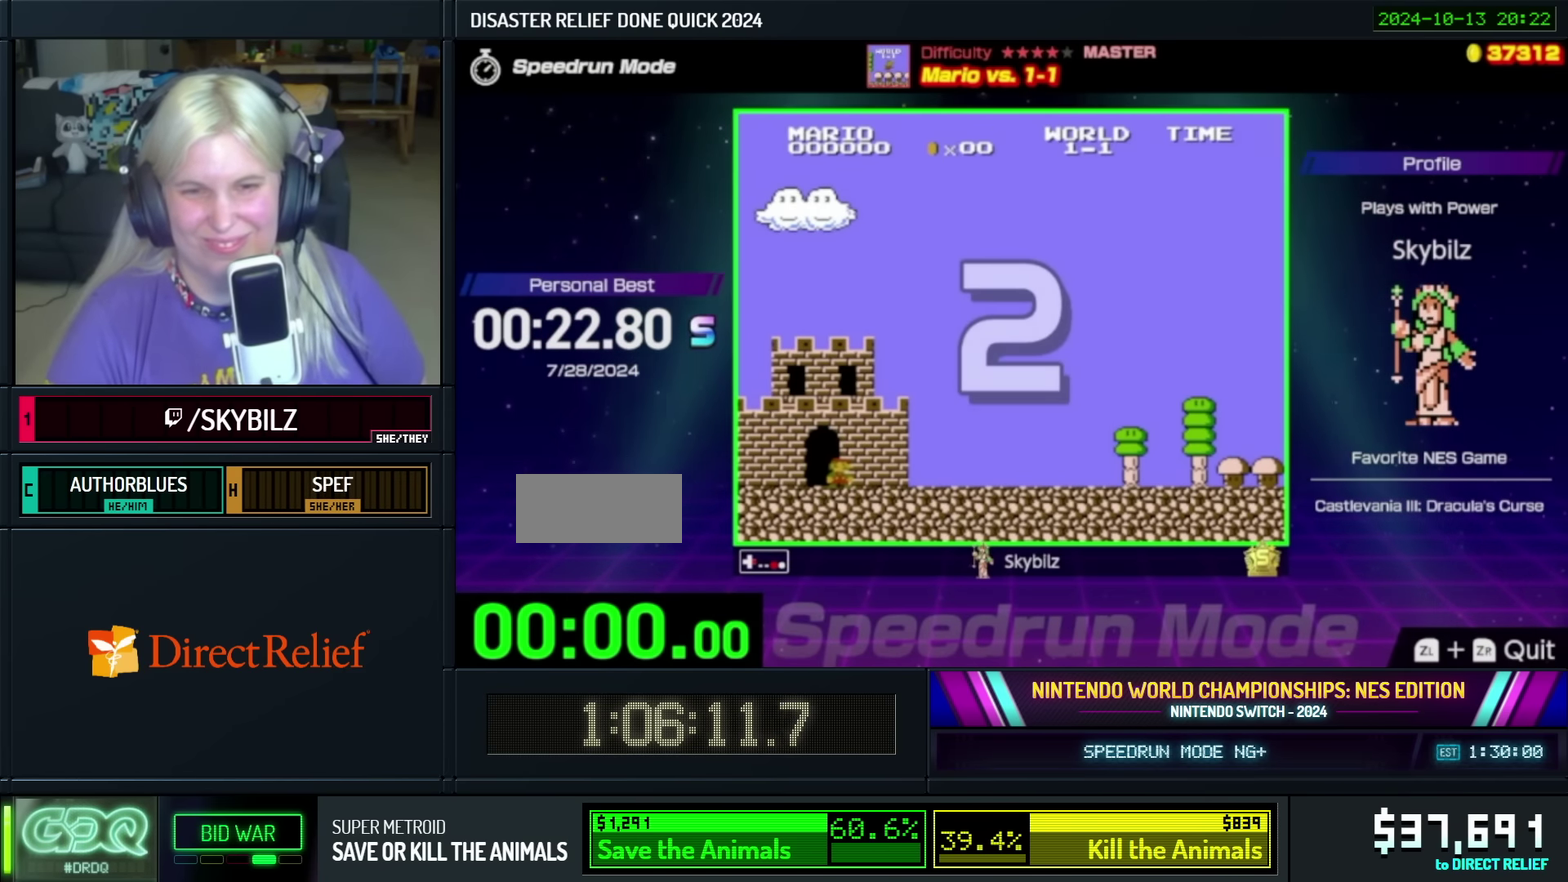
{"buttons": ["B", "DPAD_RIGHT"], "events": []}
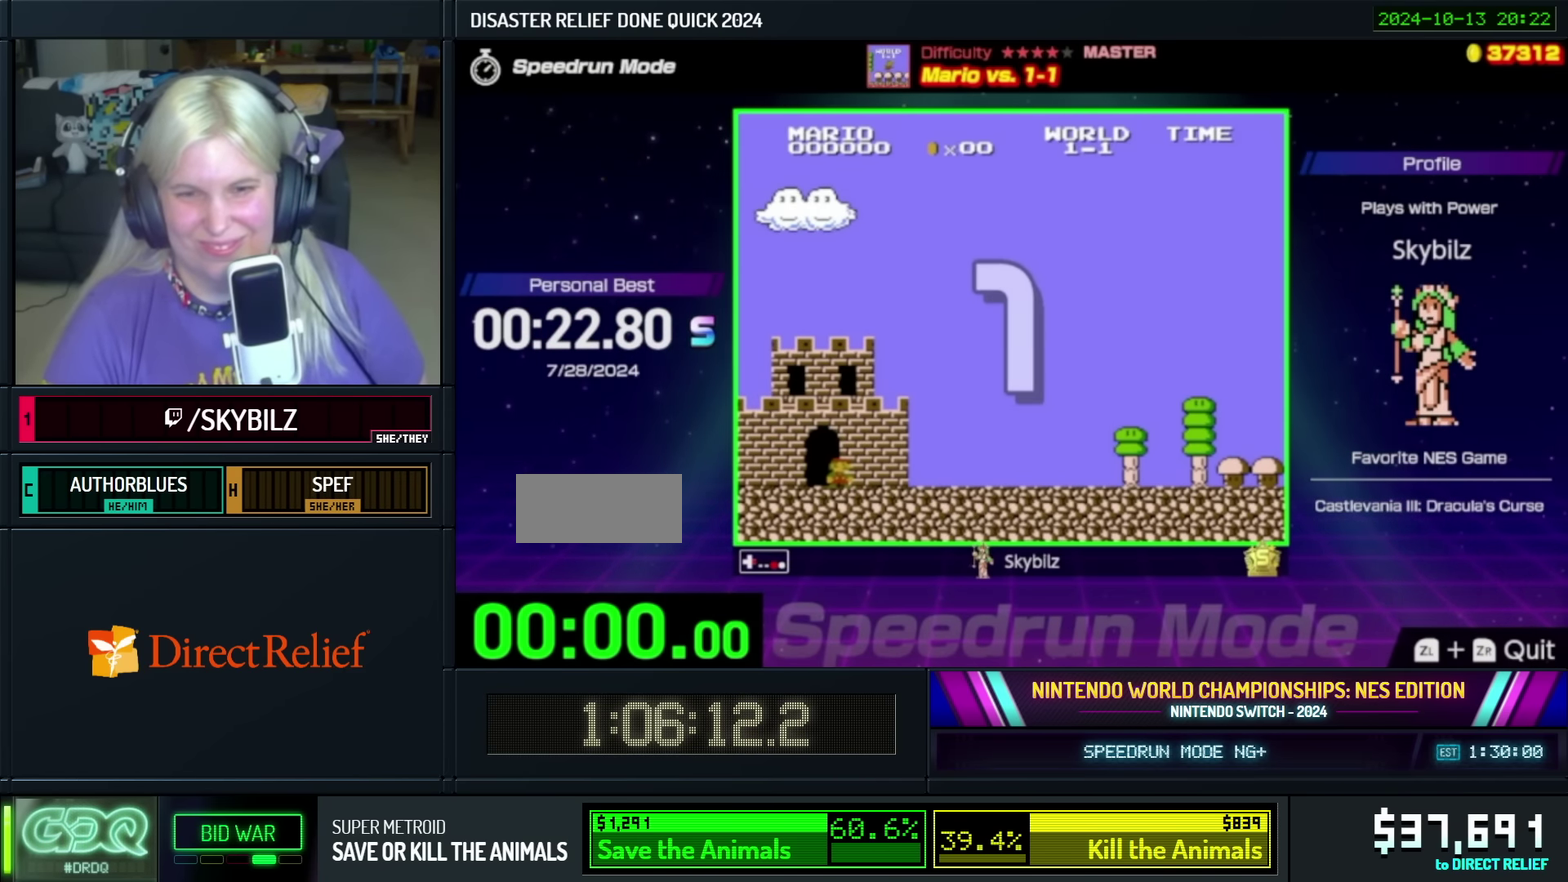
{"buttons": ["B", "DPAD_RIGHT"], "events": []}
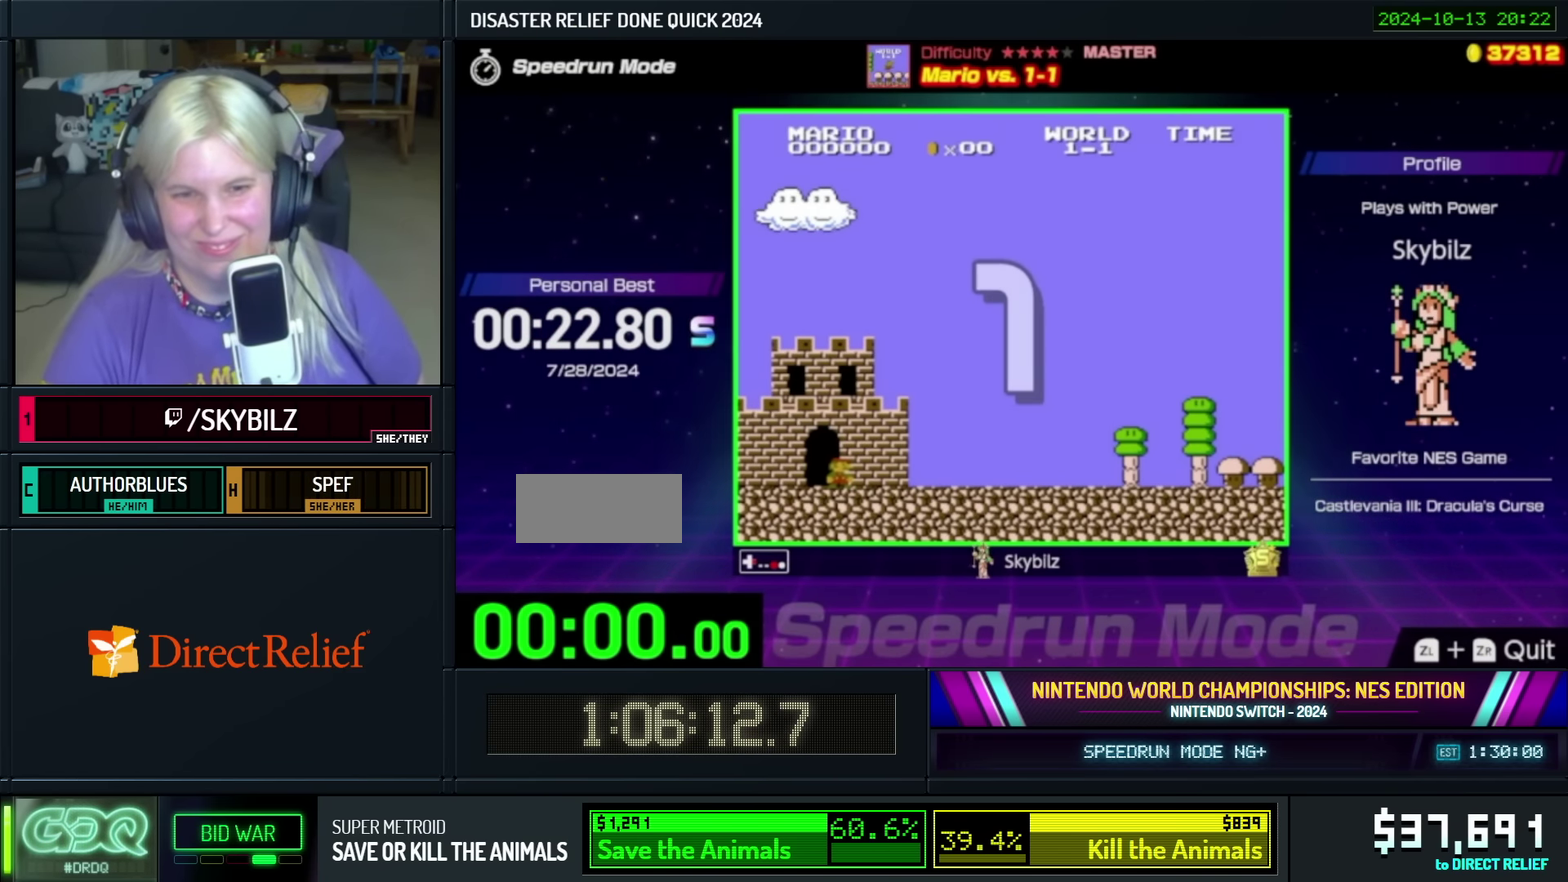
{"buttons": ["B", "DPAD_RIGHT"], "events": []}
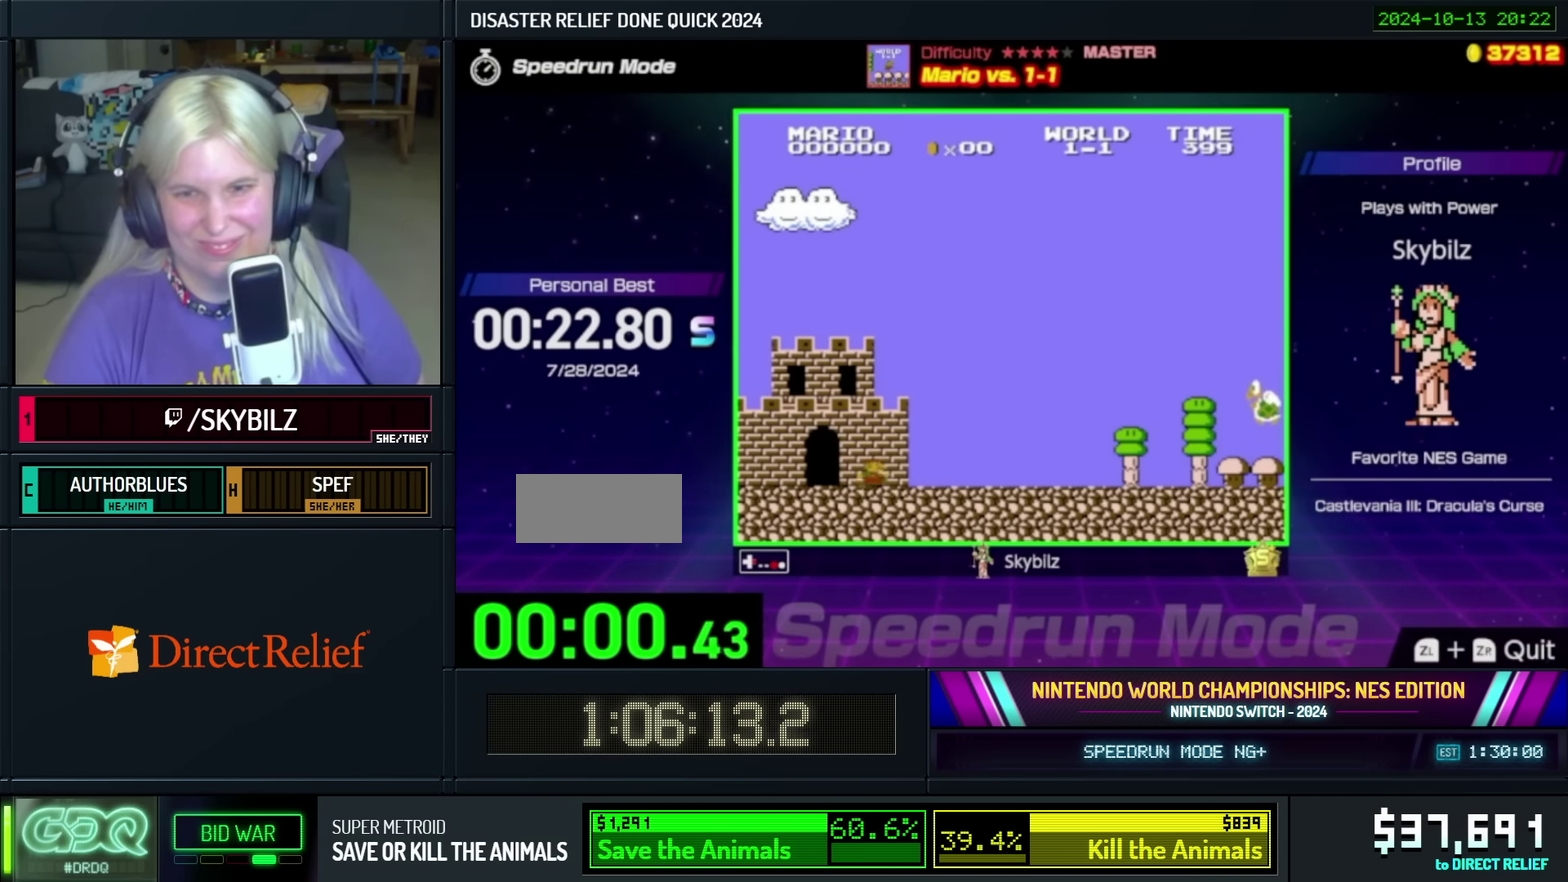
{"buttons": ["B", "DPAD_RIGHT"], "events": []}
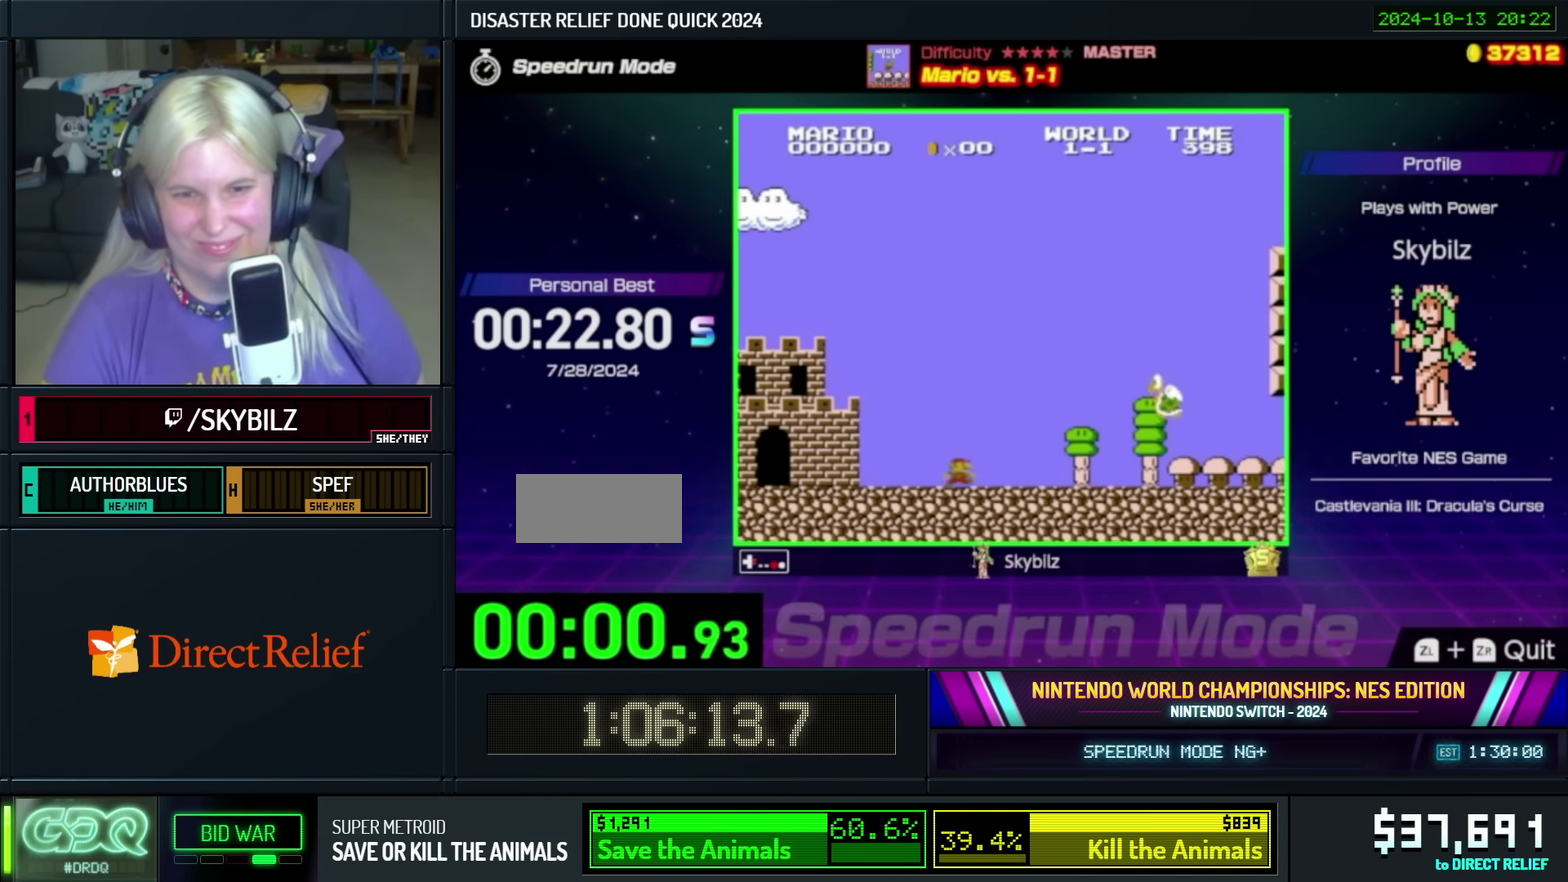
{"buttons": ["B", "DPAD_RIGHT"], "events": [[17, "A", "down"], [267, "A", "up"]]}
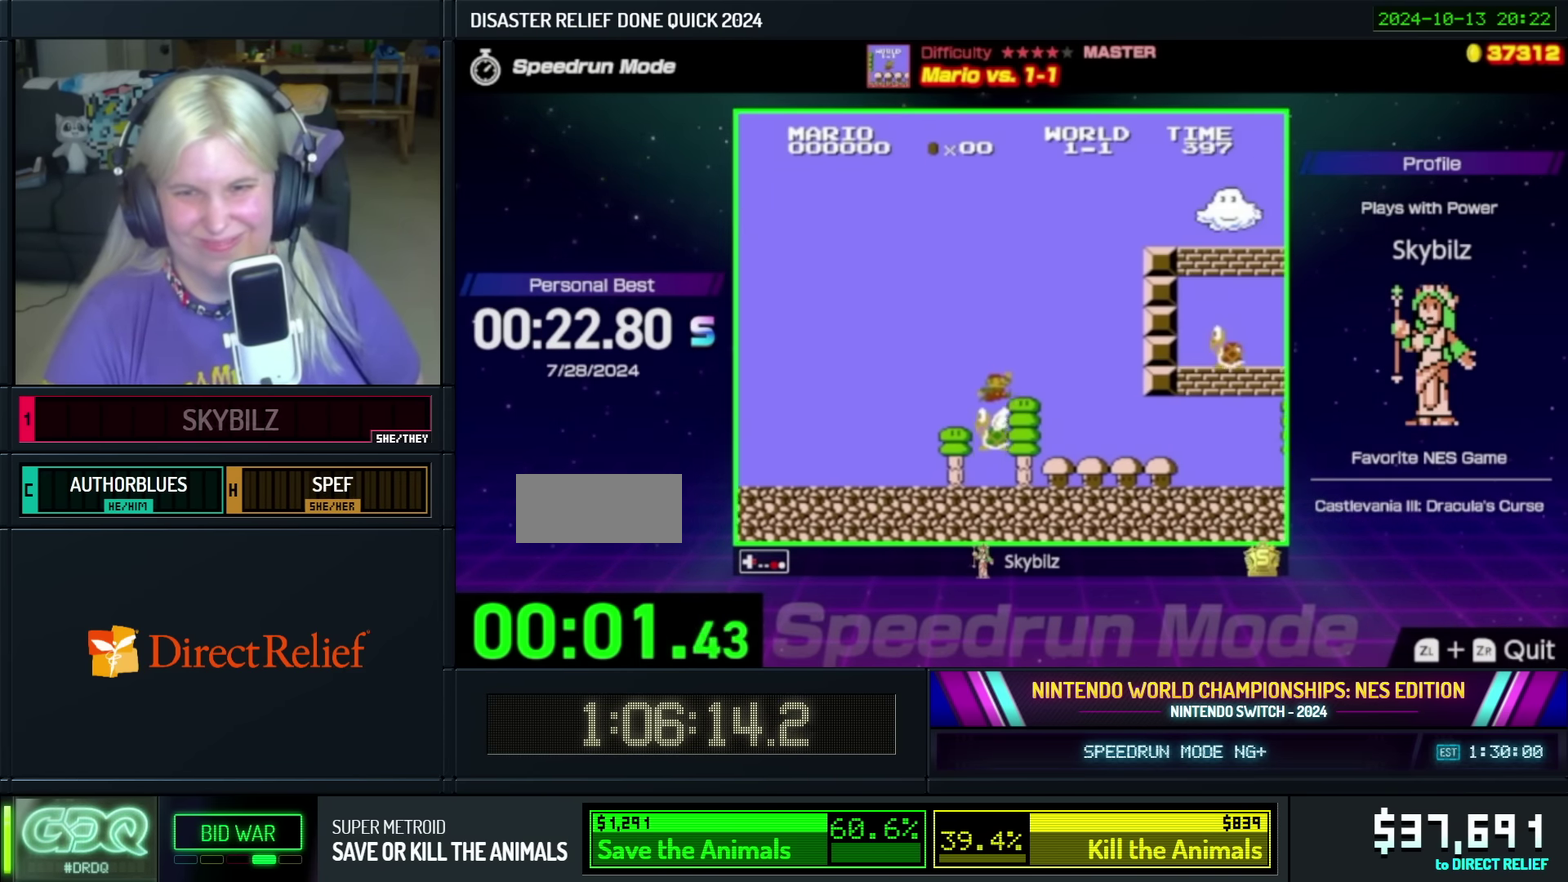
{"buttons": ["B", "DPAD_RIGHT"], "events": []}
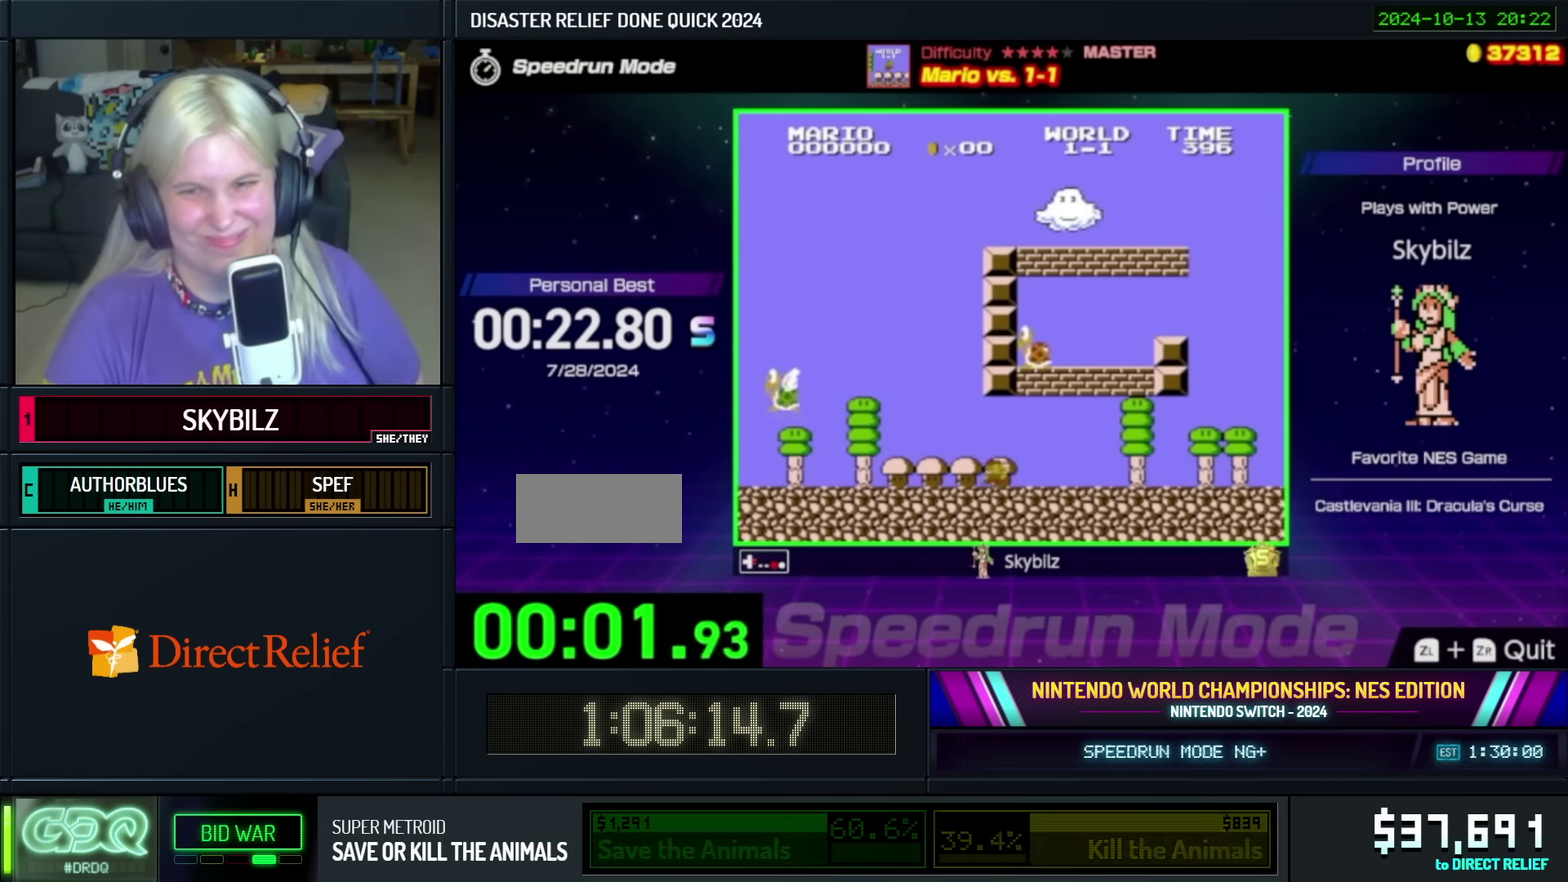
{"buttons": ["B", "DPAD_RIGHT"], "events": []}
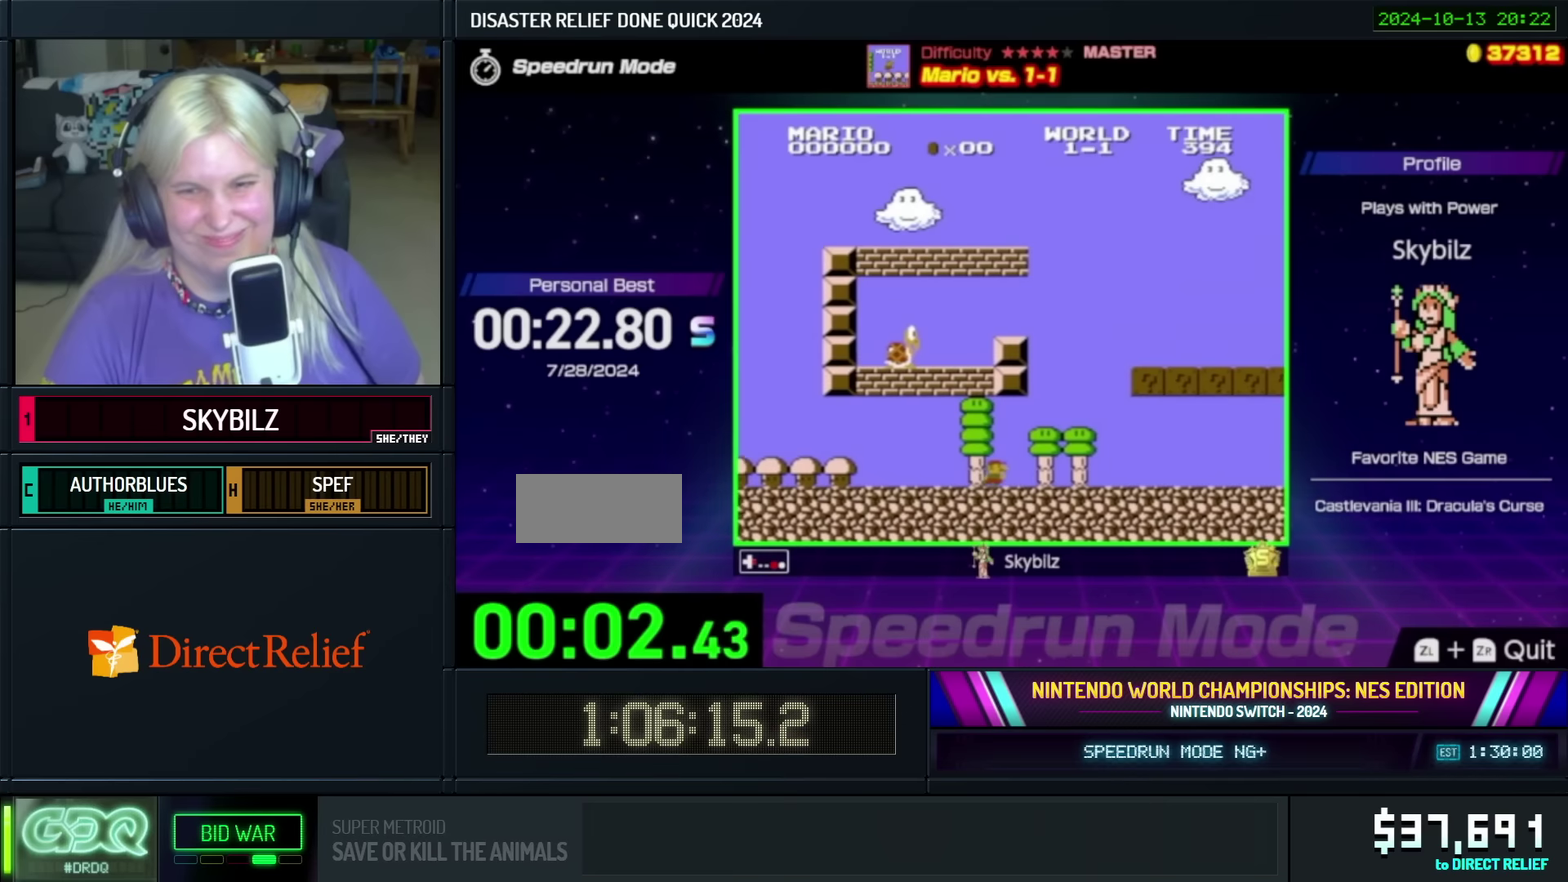
{"buttons": ["B", "DPAD_RIGHT"], "events": [[50, "A", "down"], [367, "A", "up"]]}
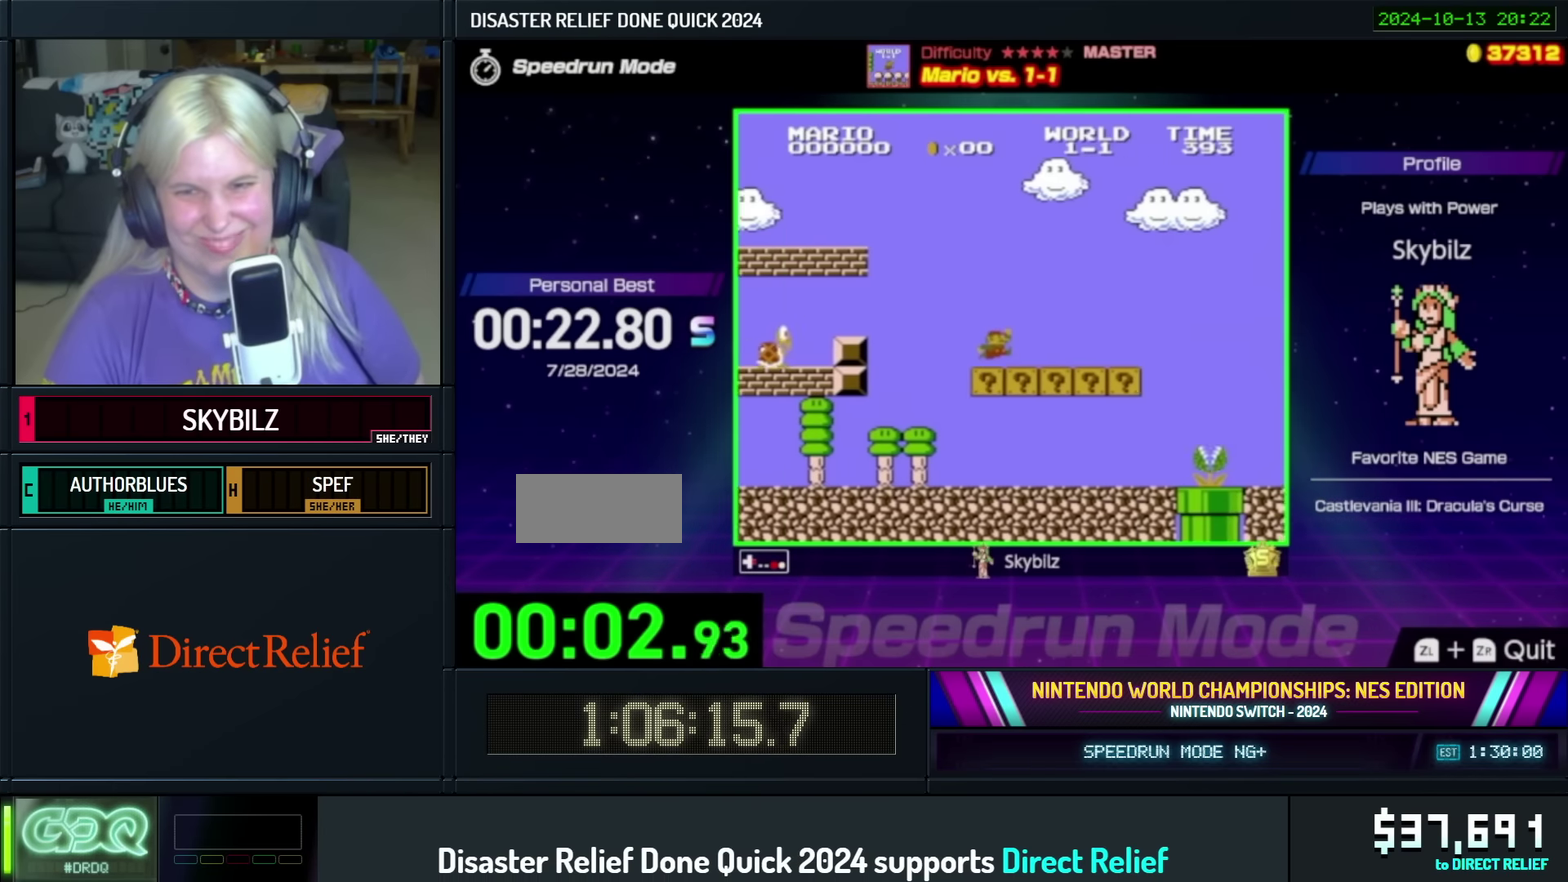
{"buttons": ["A", "B", "DPAD_RIGHT"], "events": [[217, "A", "down"]]}
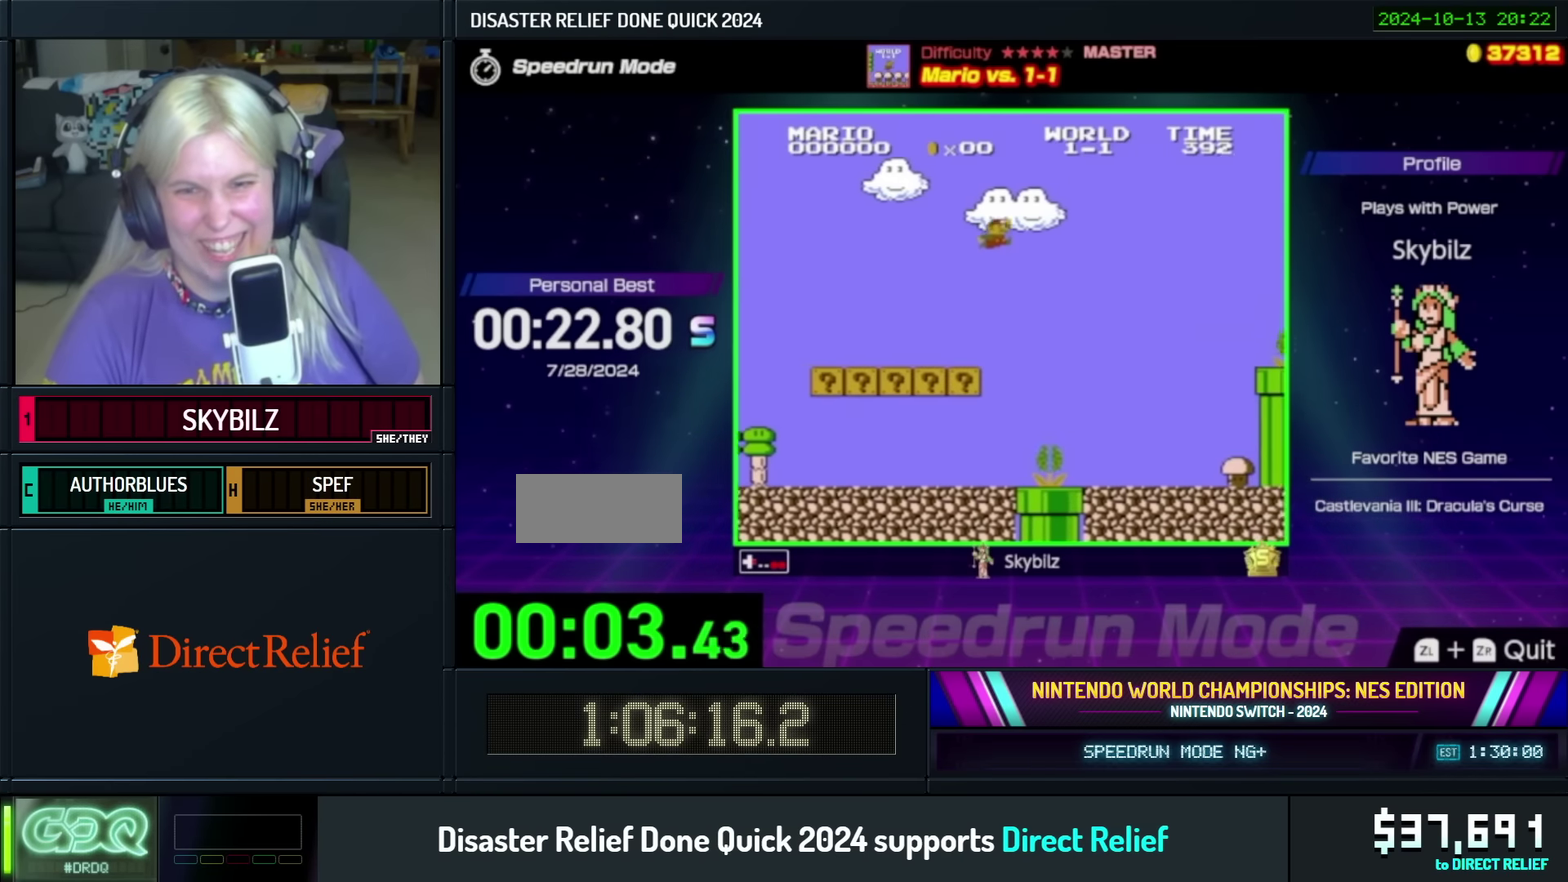
{"buttons": ["B", "DPAD_LEFT"], "events": [[50, "A", "up"], [183, "DPAD_RIGHT", "up"], [267, "DPAD_LEFT", "down"]]}
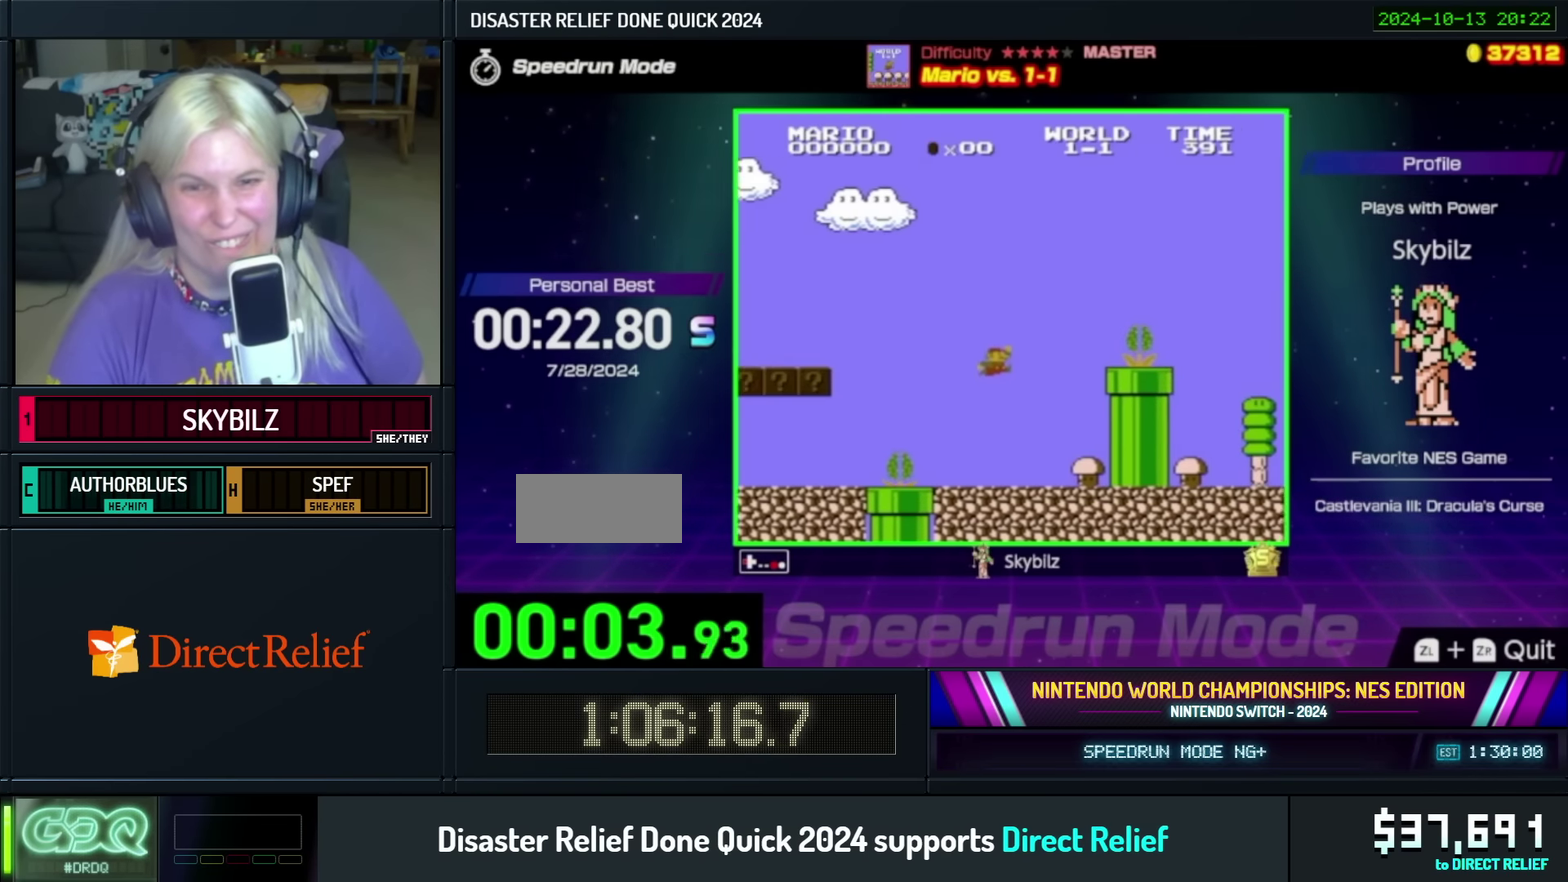
{"buttons": ["B", "DPAD_RIGHT"], "events": [[233, "DPAD_LEFT", "up"], [233, "DPAD_RIGHT", "down"]]}
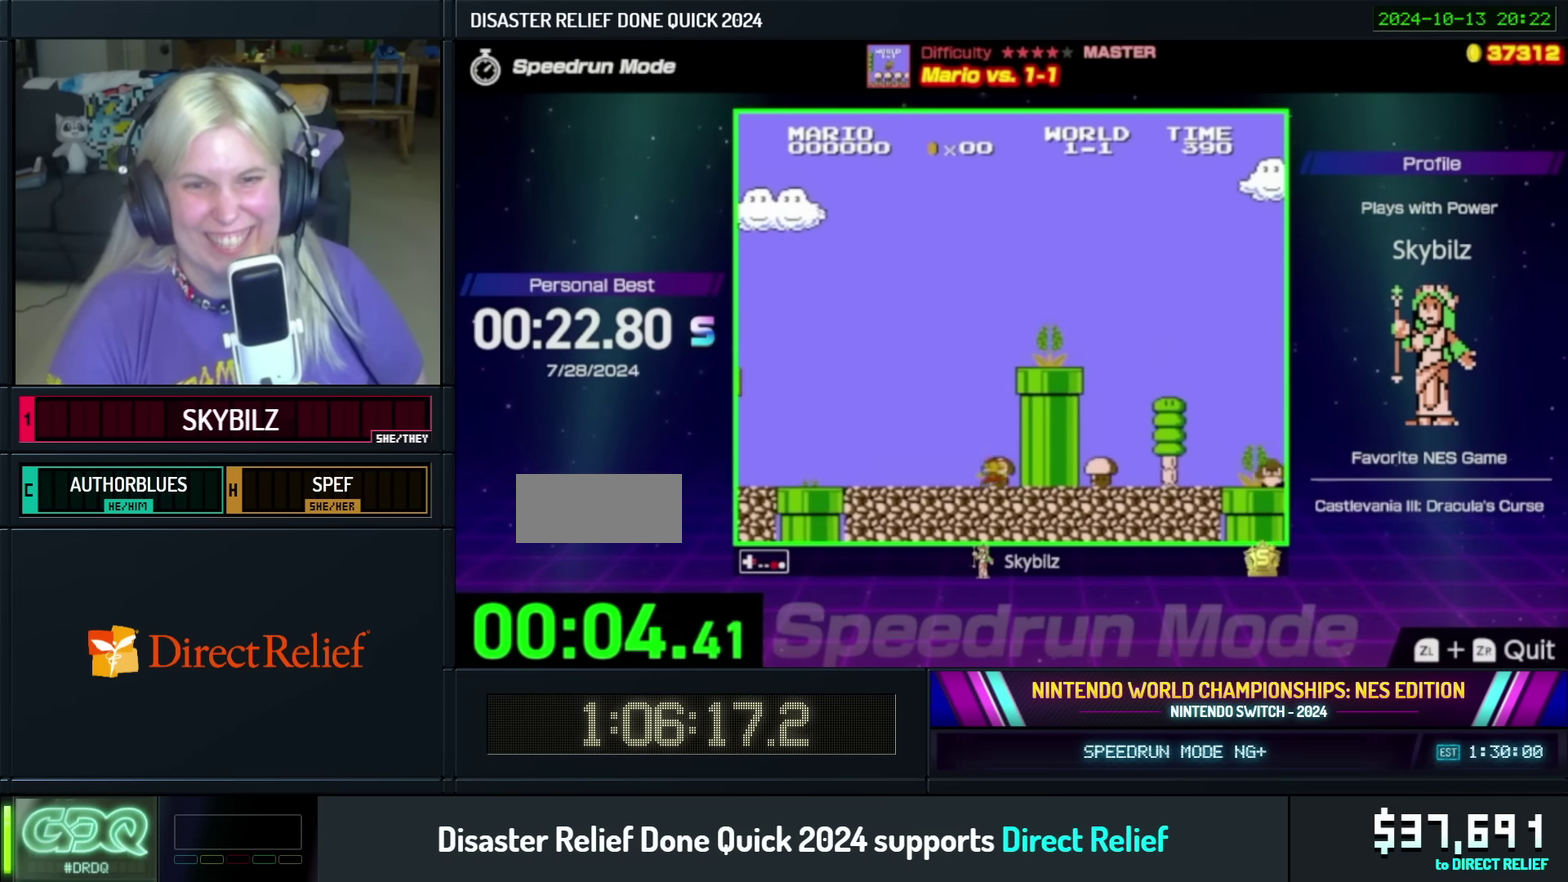
{"buttons": ["A", "B", "DPAD_RIGHT"], "events": [[83, "A", "down"], [267, "DPAD_RIGHT", "up"], [433, "DPAD_RIGHT", "down"]]}
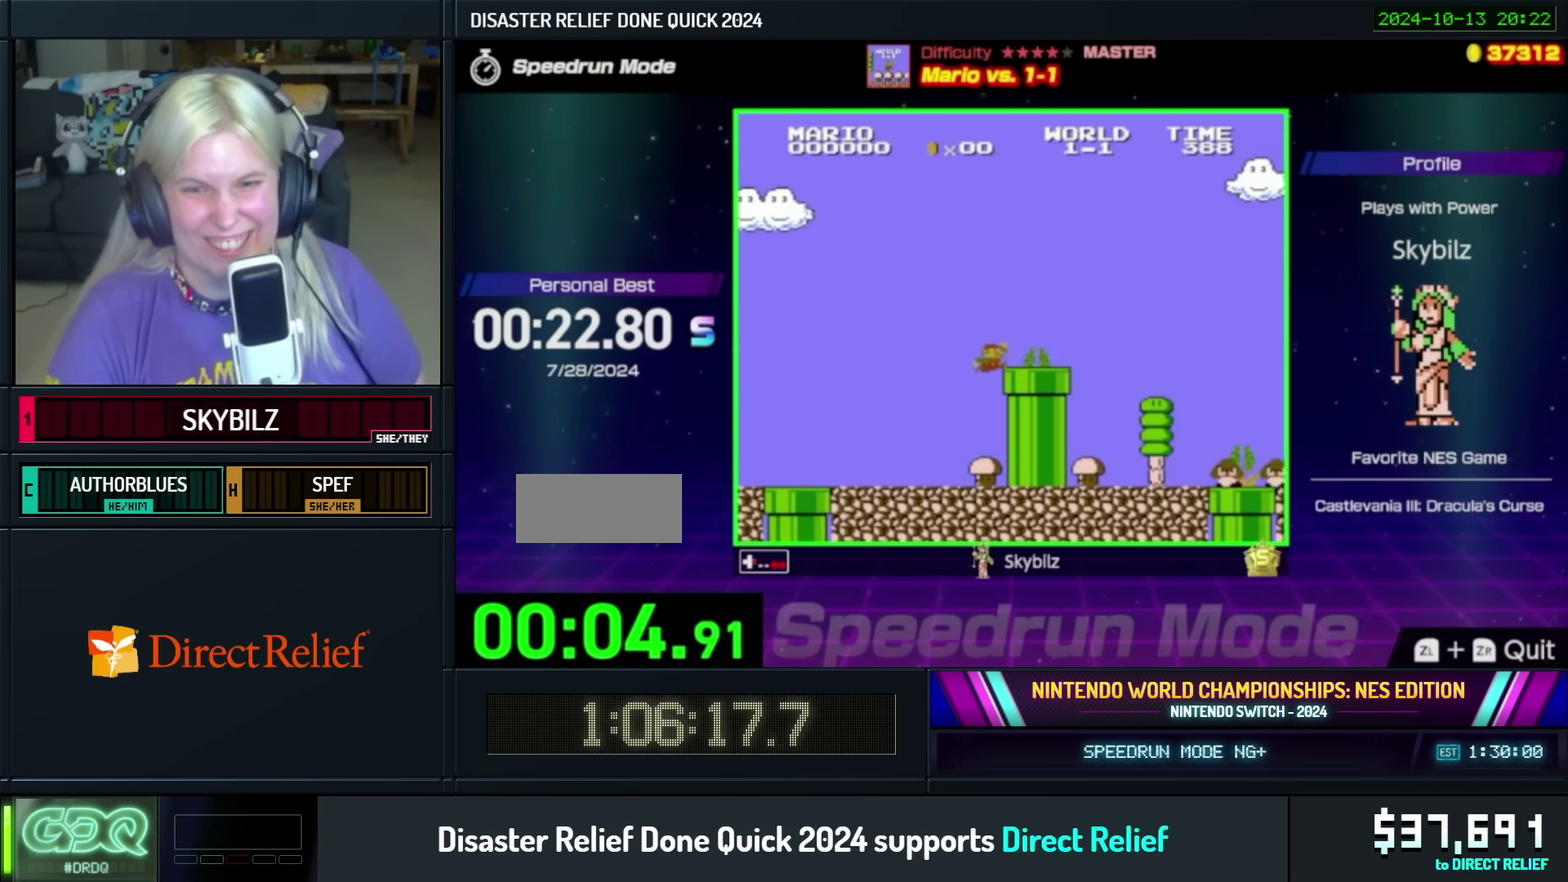
{"buttons": ["B", "DPAD_RIGHT"], "events": [[133, "A", "up"]]}
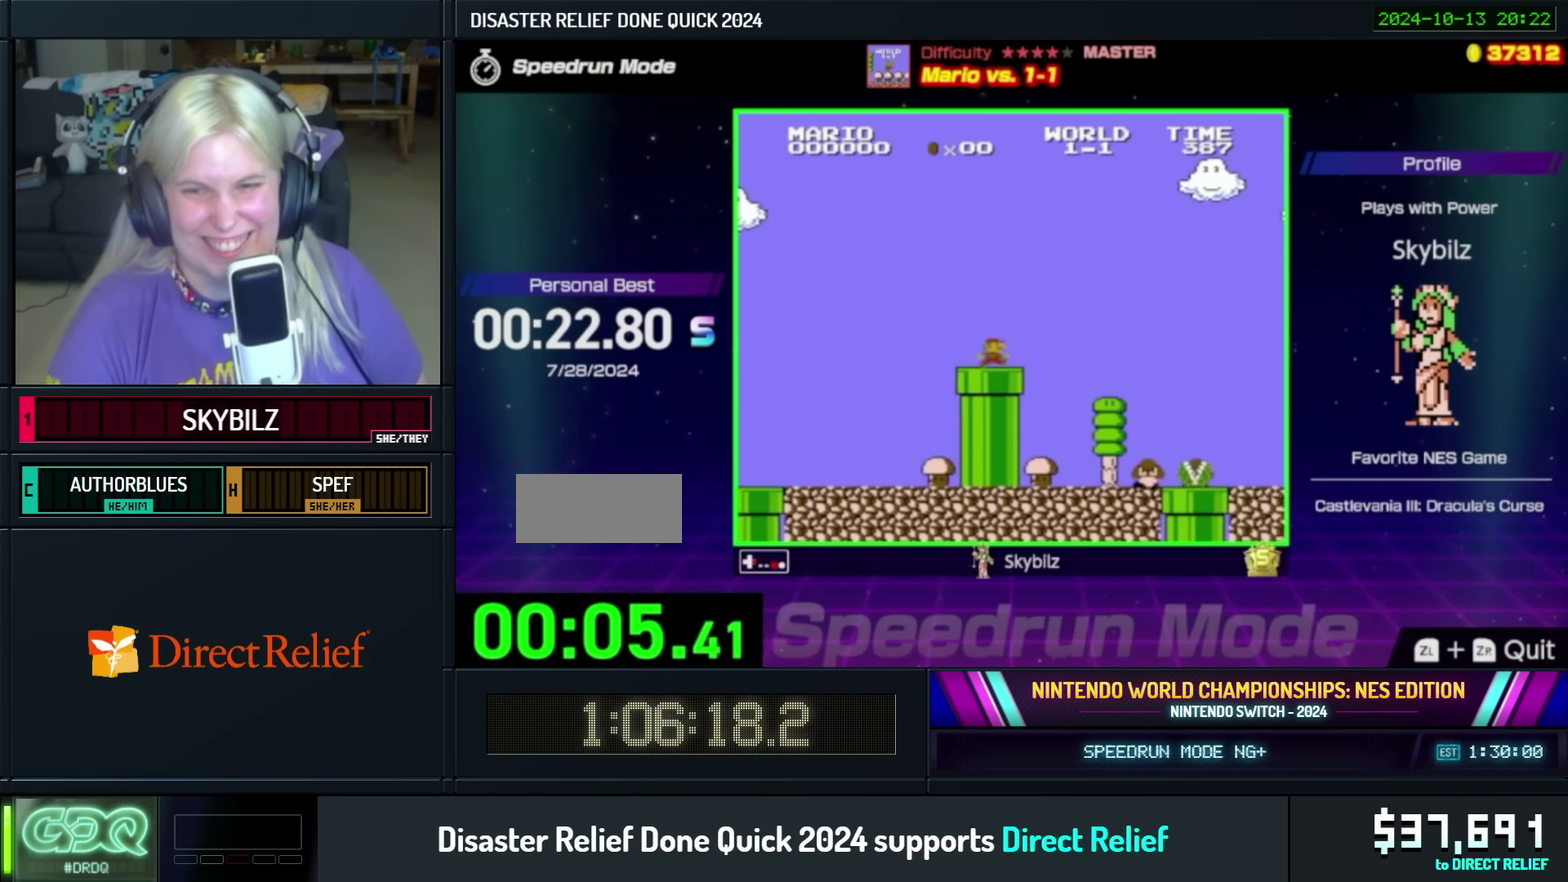
{"buttons": ["B", "DPAD_RIGHT"], "events": [[100, "A", "down"], [267, "A", "up"]]}
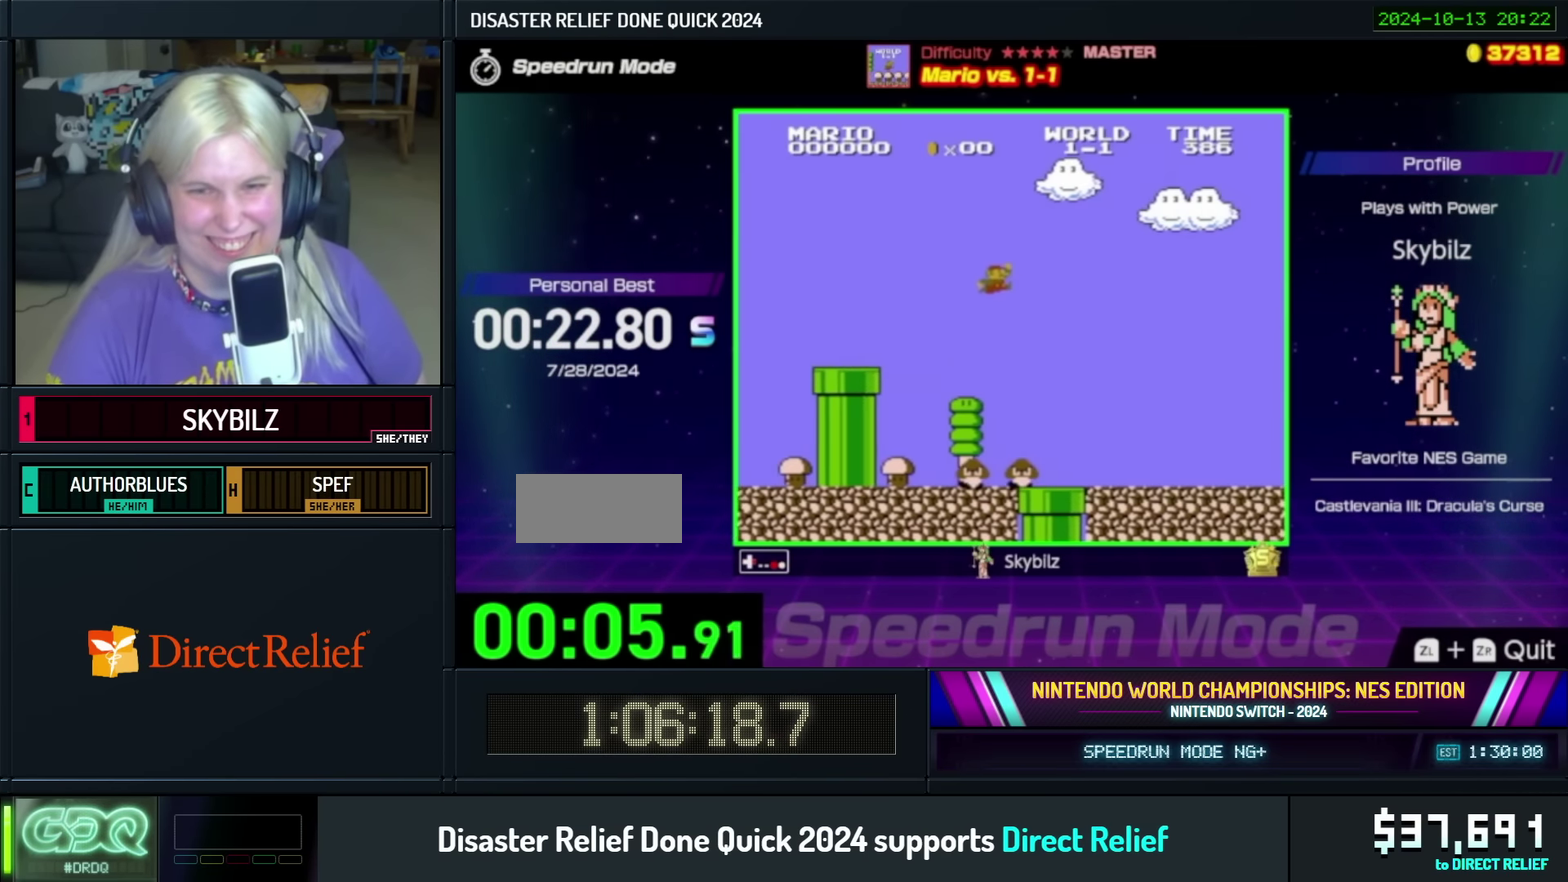
{"buttons": ["B", "DPAD_RIGHT"], "events": []}
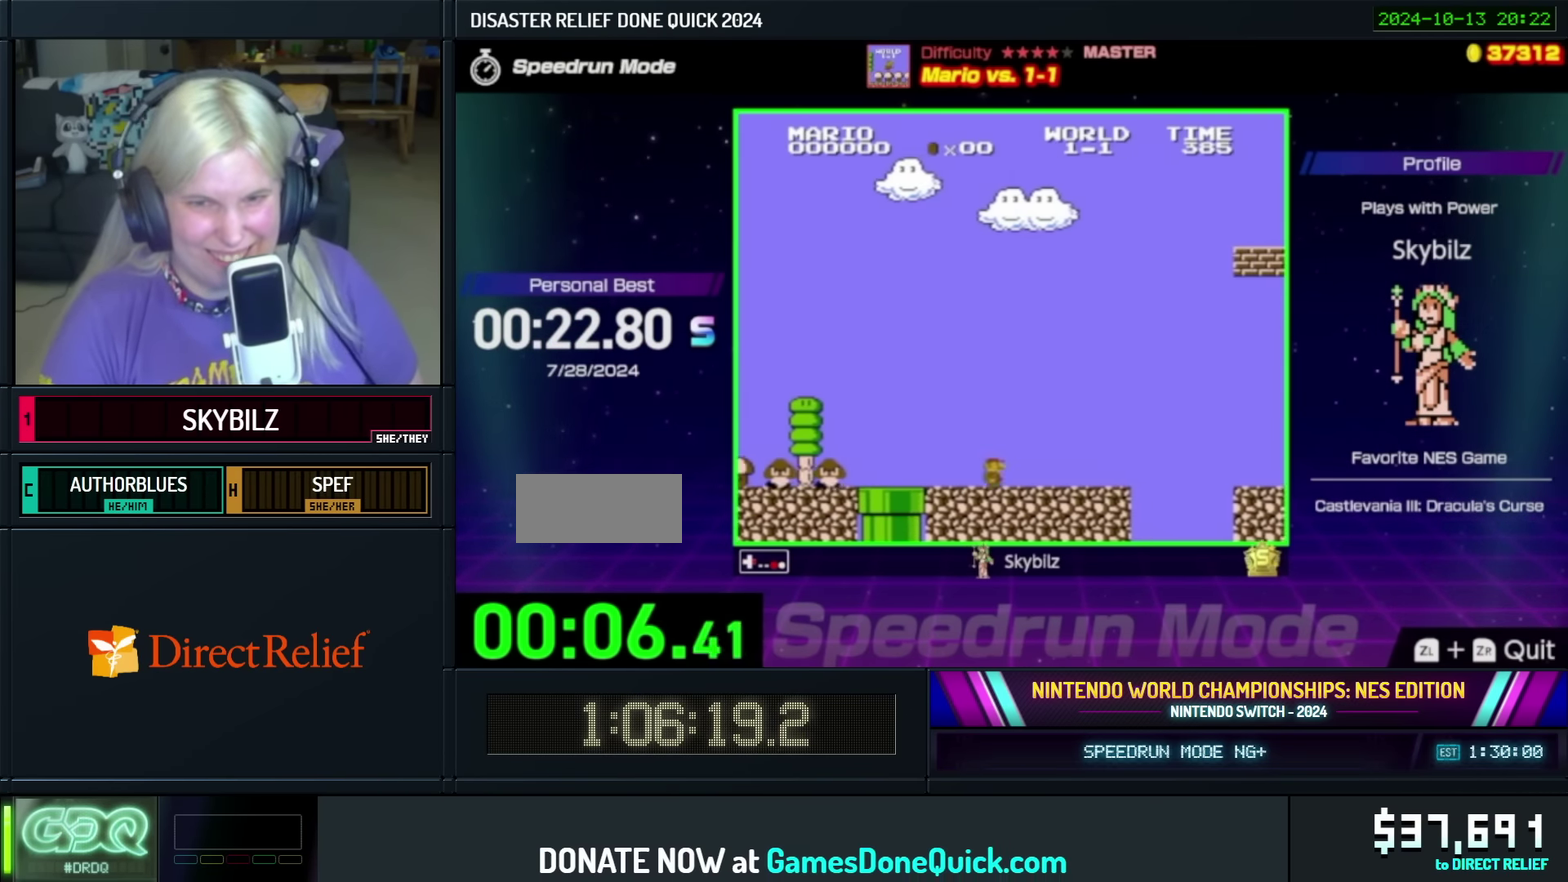
{"buttons": ["B", "DPAD_RIGHT"], "events": [[183, "A", "down"], [383, "A", "up"]]}
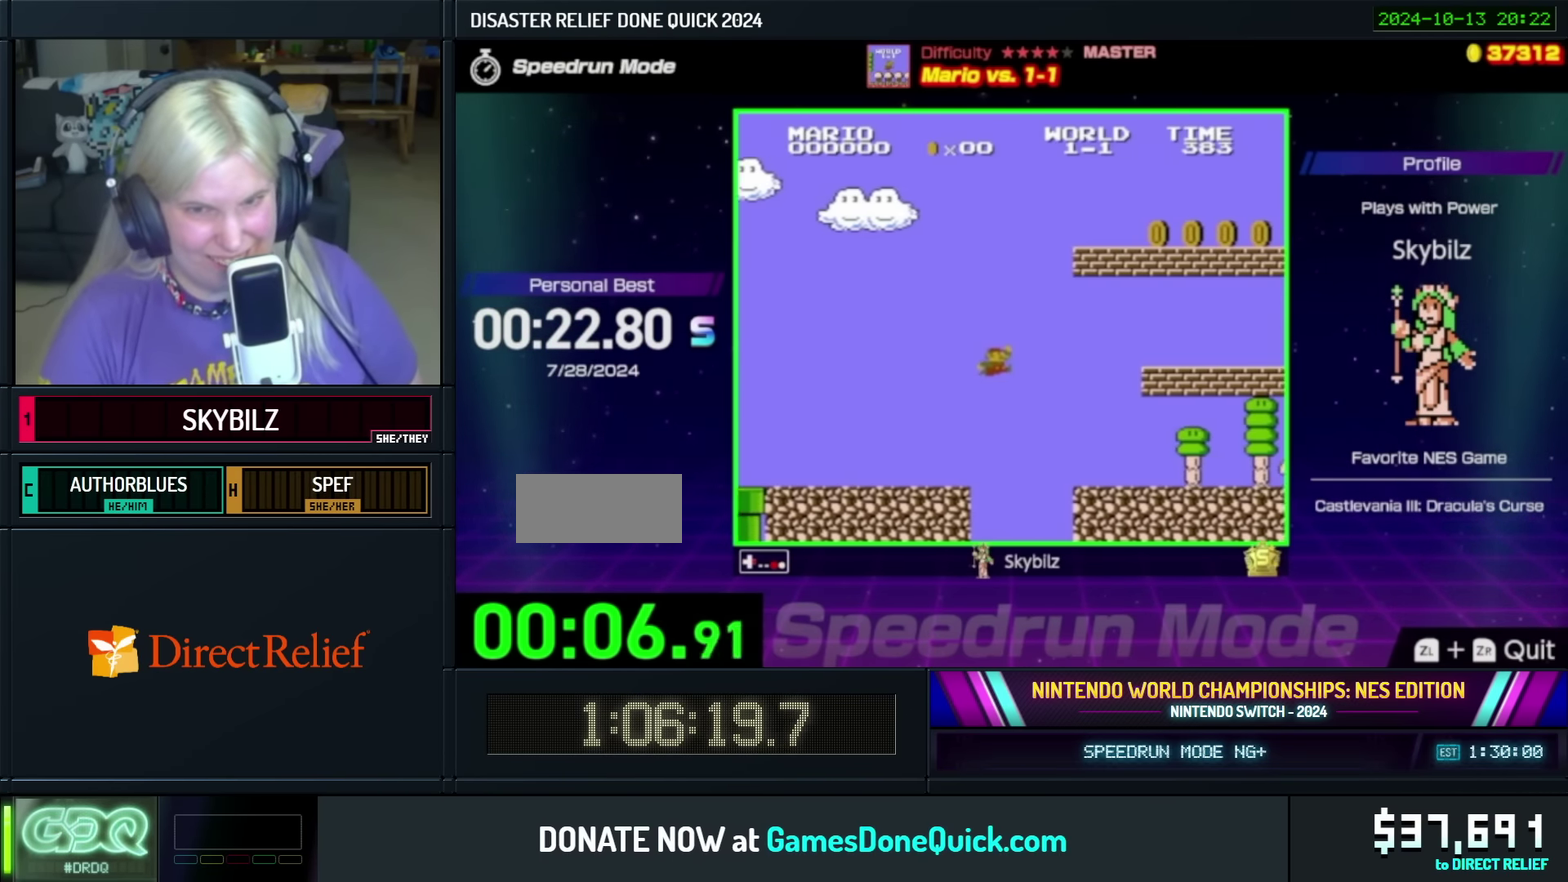
{"buttons": ["A", "B", "DPAD_LEFT"], "events": [[167, "DPAD_RIGHT", "up"], [183, "DPAD_LEFT", "down"], [283, "DPAD_LEFT", "up"], [333, "DPAD_LEFT", "down"], [417, "A", "down"]]}
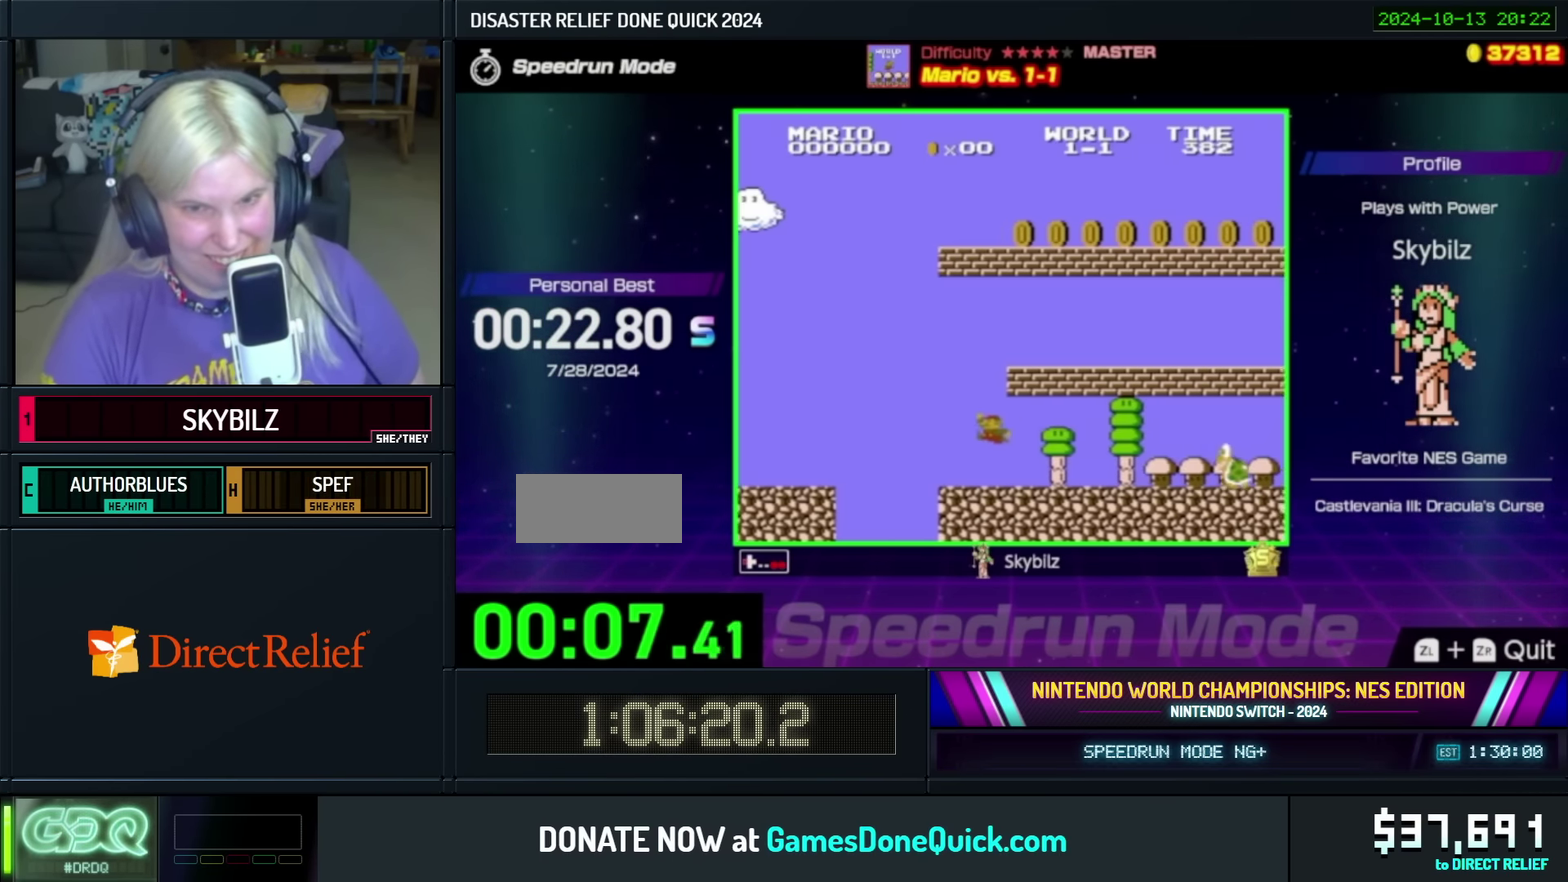
{"buttons": ["B", "DPAD_RIGHT"], "events": [[84, "A", "up"], [184, "DPAD_LEFT", "up"], [267, "DPAD_RIGHT", "down"]]}
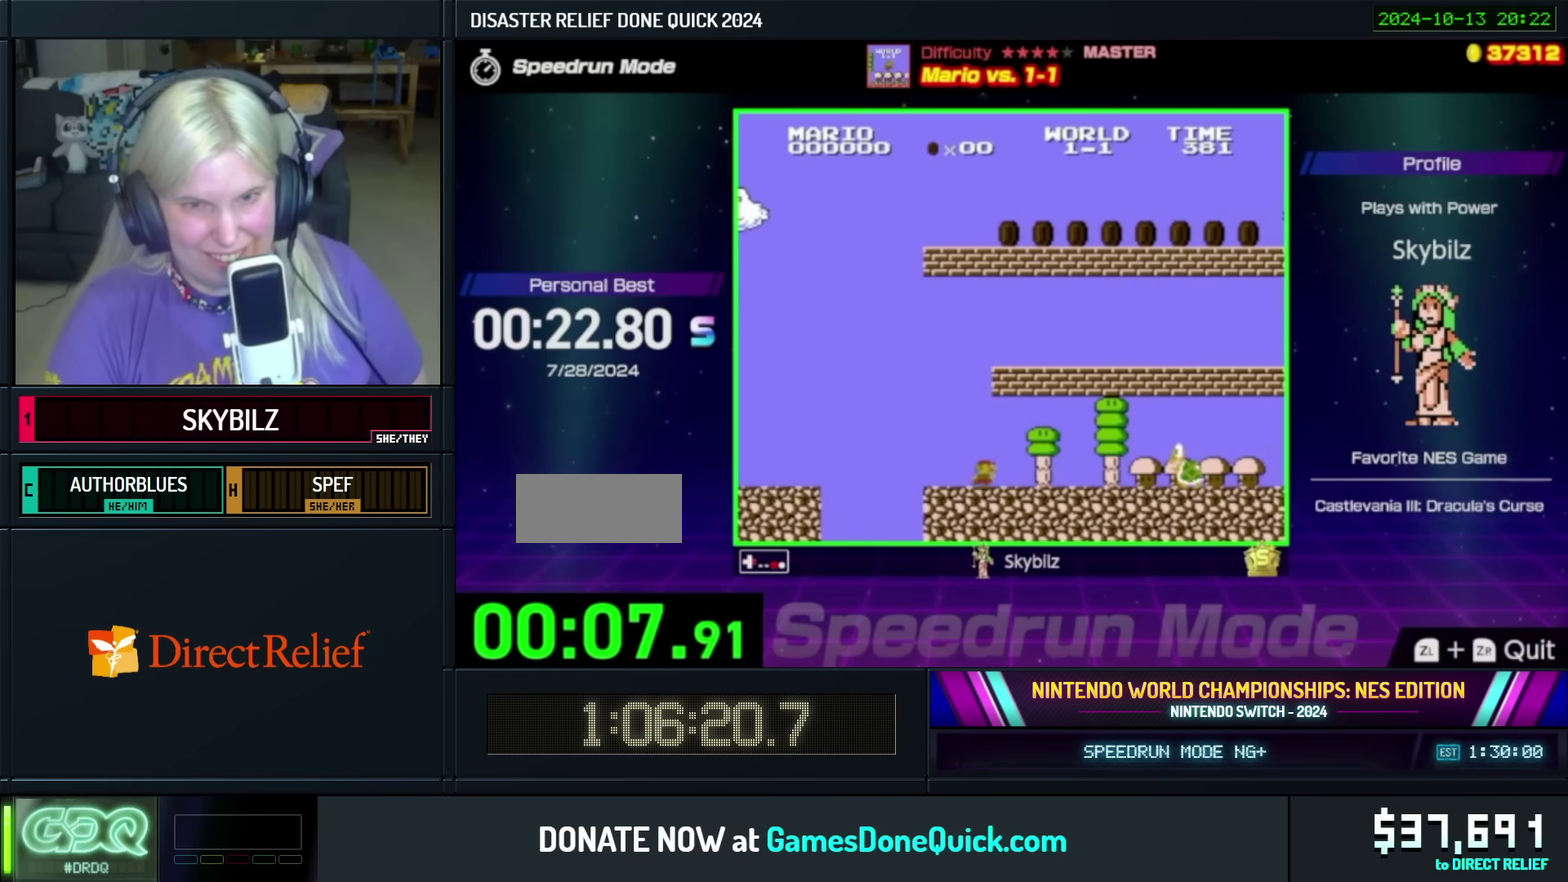
{"buttons": ["B", "DPAD_LEFT"], "events": [[67, "A", "down"], [67, "DPAD_RIGHT", "up"], [100, "DPAD_LEFT", "down"], [234, "A", "up"]]}
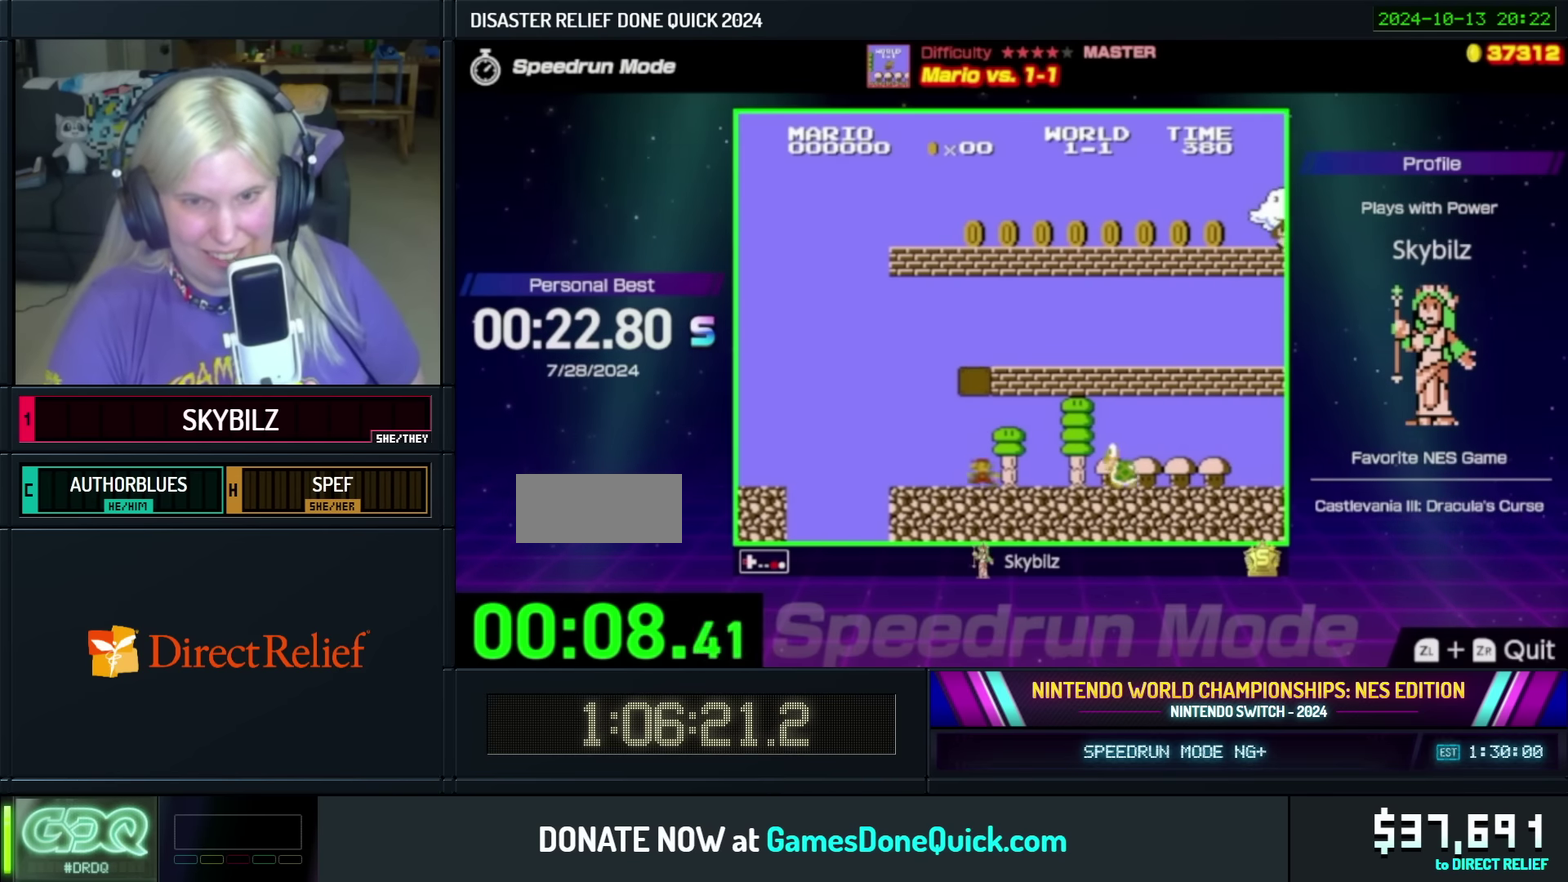
{"buttons": ["B"], "events": [[234, "DPAD_UP", "down"], [284, "DPAD_LEFT", "up"], [284, "DPAD_RIGHT", "down"], [284, "DPAD_UP", "up"], [434, "DPAD_RIGHT", "up"]]}
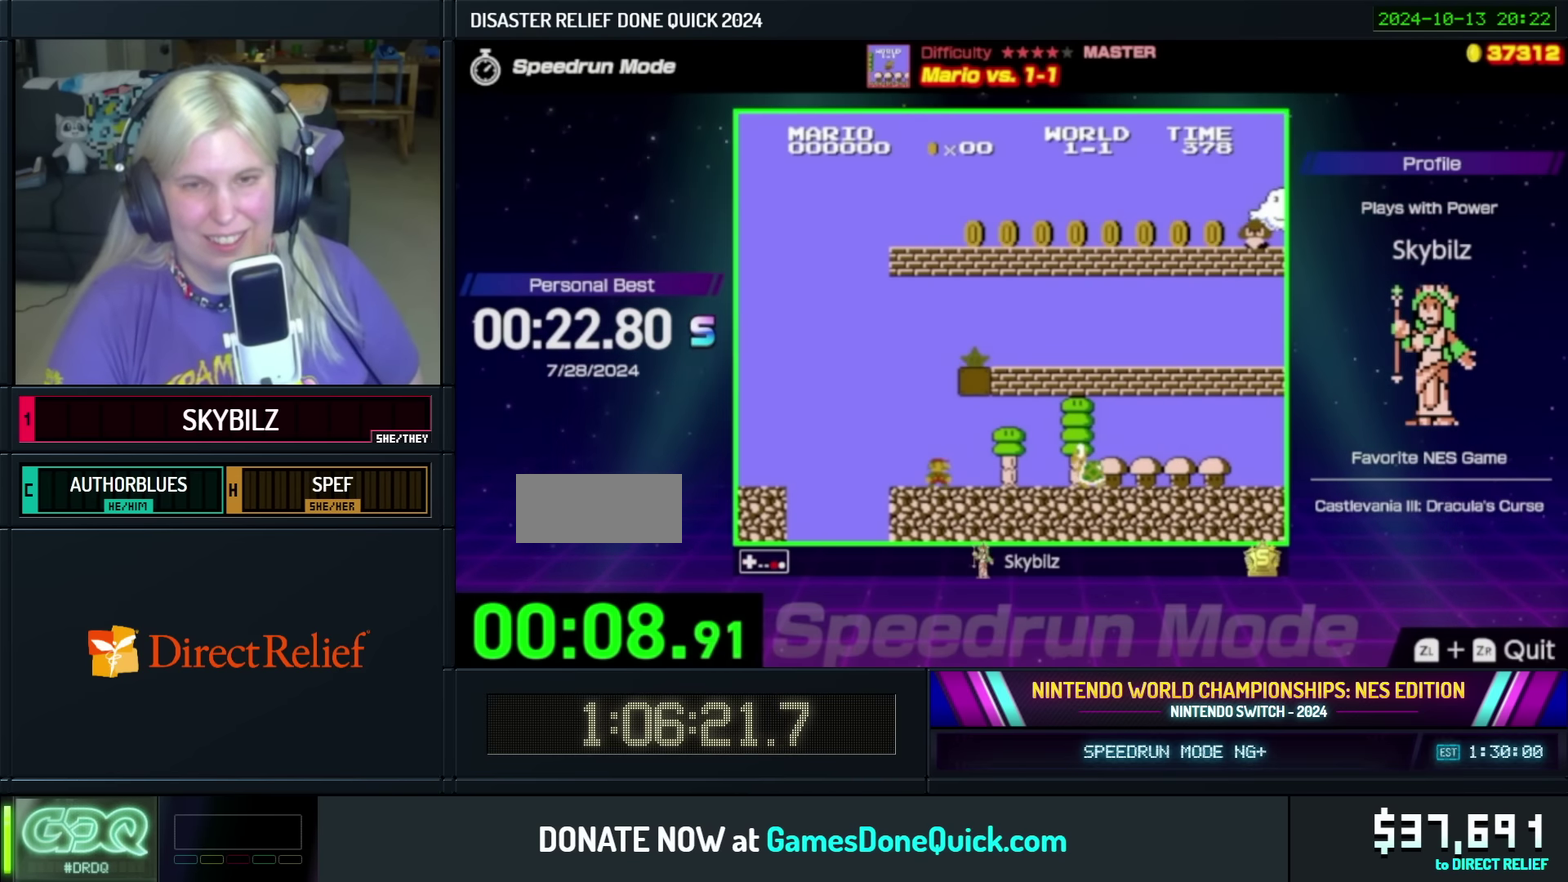
{"buttons": ["A", "B", "DPAD_RIGHT"], "events": [[67, "A", "down"], [84, "DPAD_RIGHT", "down"]]}
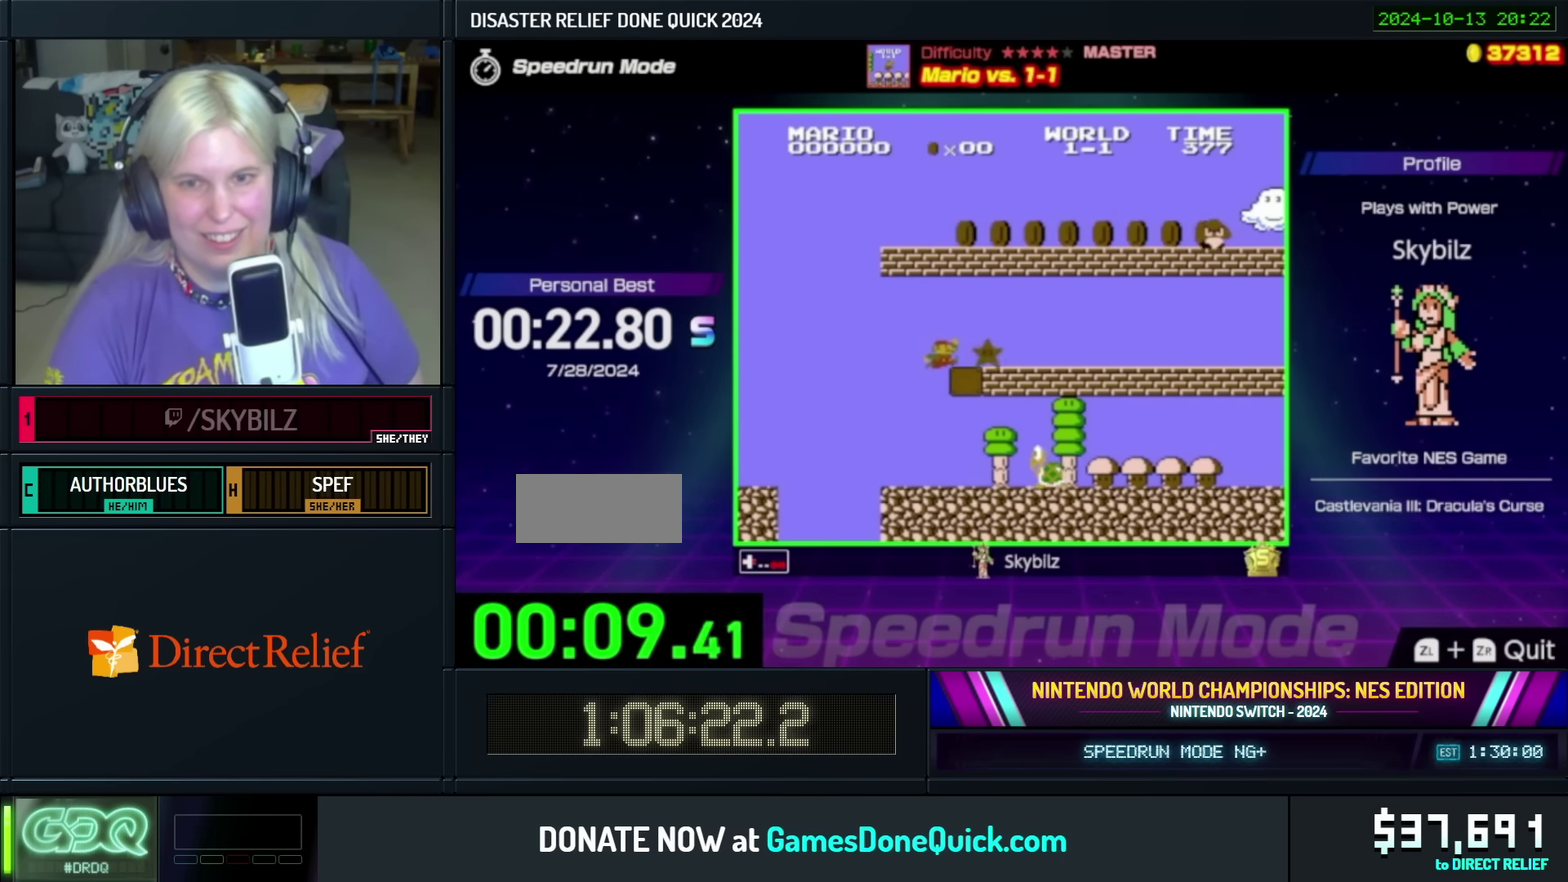
{"buttons": ["B", "DPAD_RIGHT"], "events": [[34, "A", "up"]]}
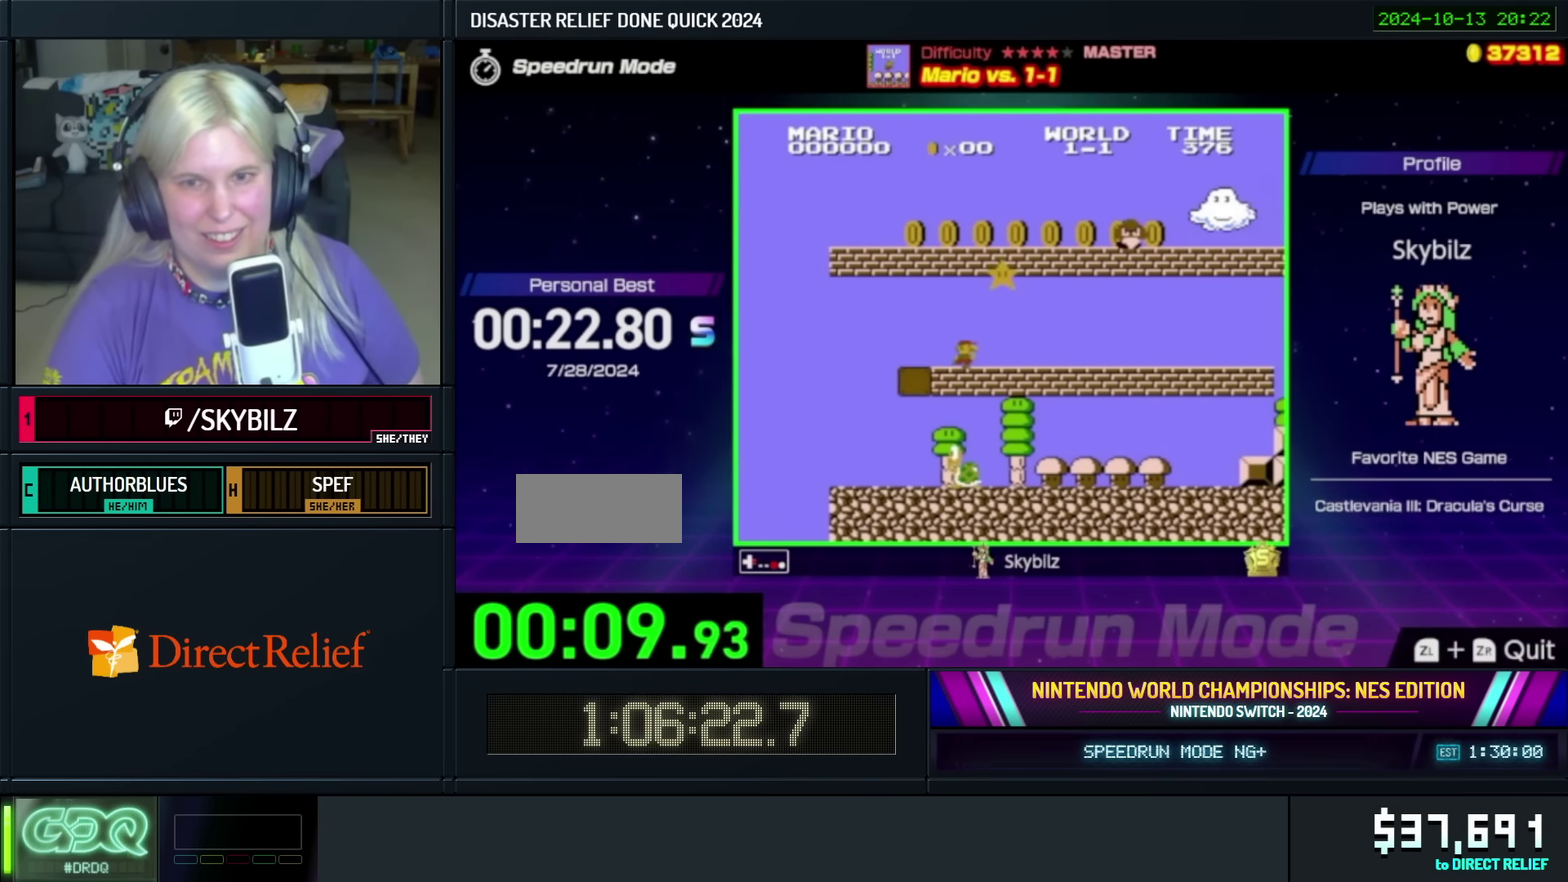
{"buttons": ["B", "DPAD_RIGHT"], "events": [[100, "A", "down"], [300, "A", "up"]]}
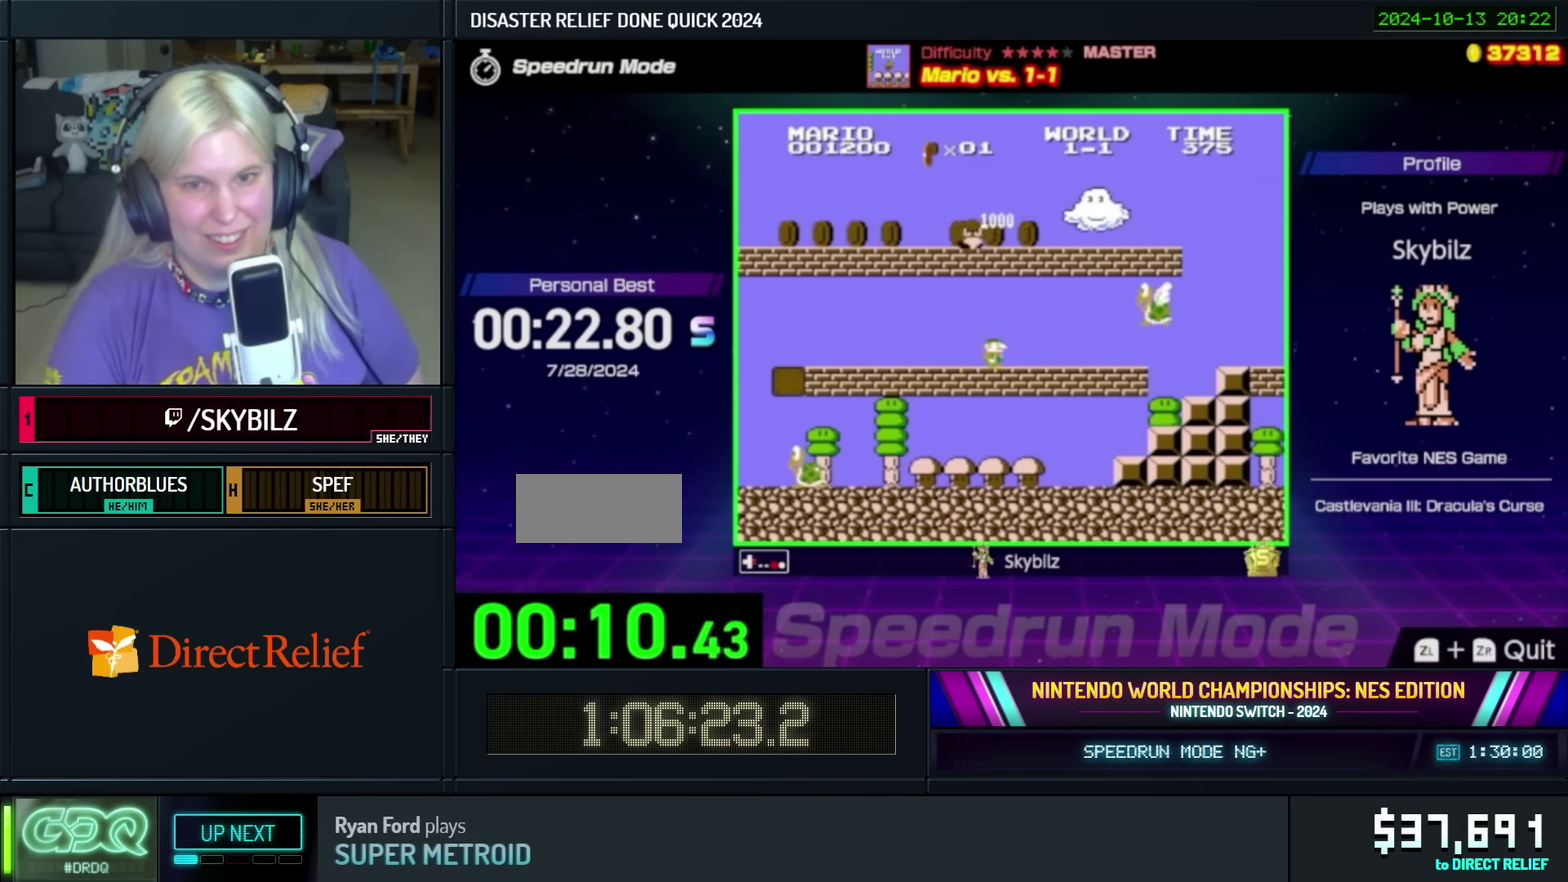
{"buttons": ["B", "DPAD_RIGHT"], "events": []}
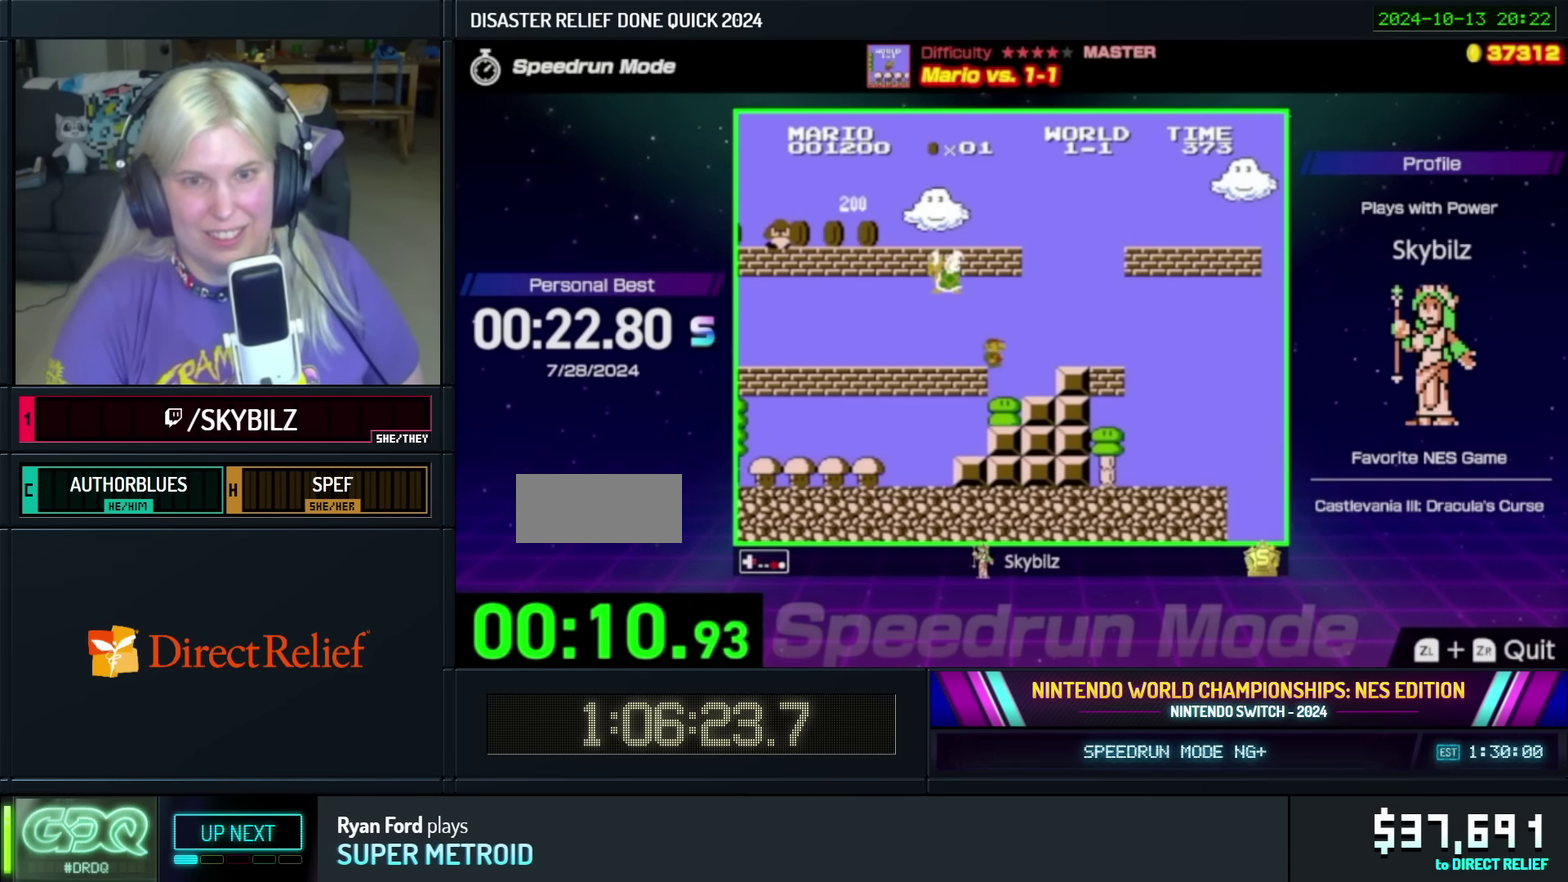
{"buttons": ["A", "B", "DPAD_RIGHT"], "events": [[34, "A", "down"], [284, "A", "up"], [284, "DPAD_RIGHT", "up"], [300, "DPAD_LEFT", "down"], [350, "A", "down"], [350, "DPAD_UP", "down"], [484, "DPAD_LEFT", "up"], [500, "DPAD_RIGHT", "down"], [500, "DPAD_UP", "up"]]}
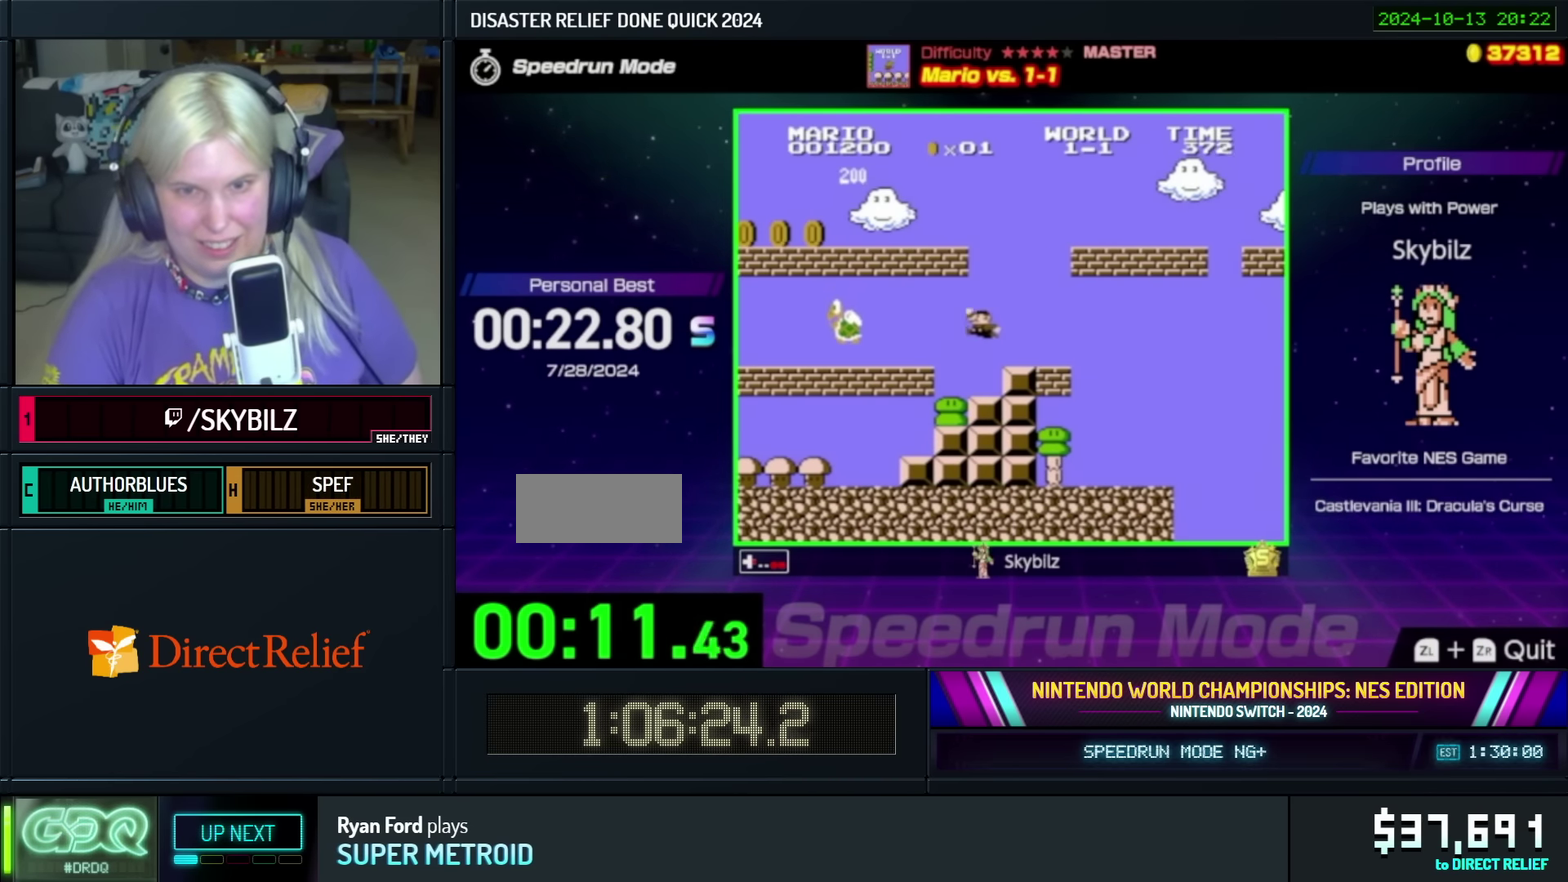
{"buttons": ["B", "DPAD_RIGHT"], "events": [[350, "A", "up"]]}